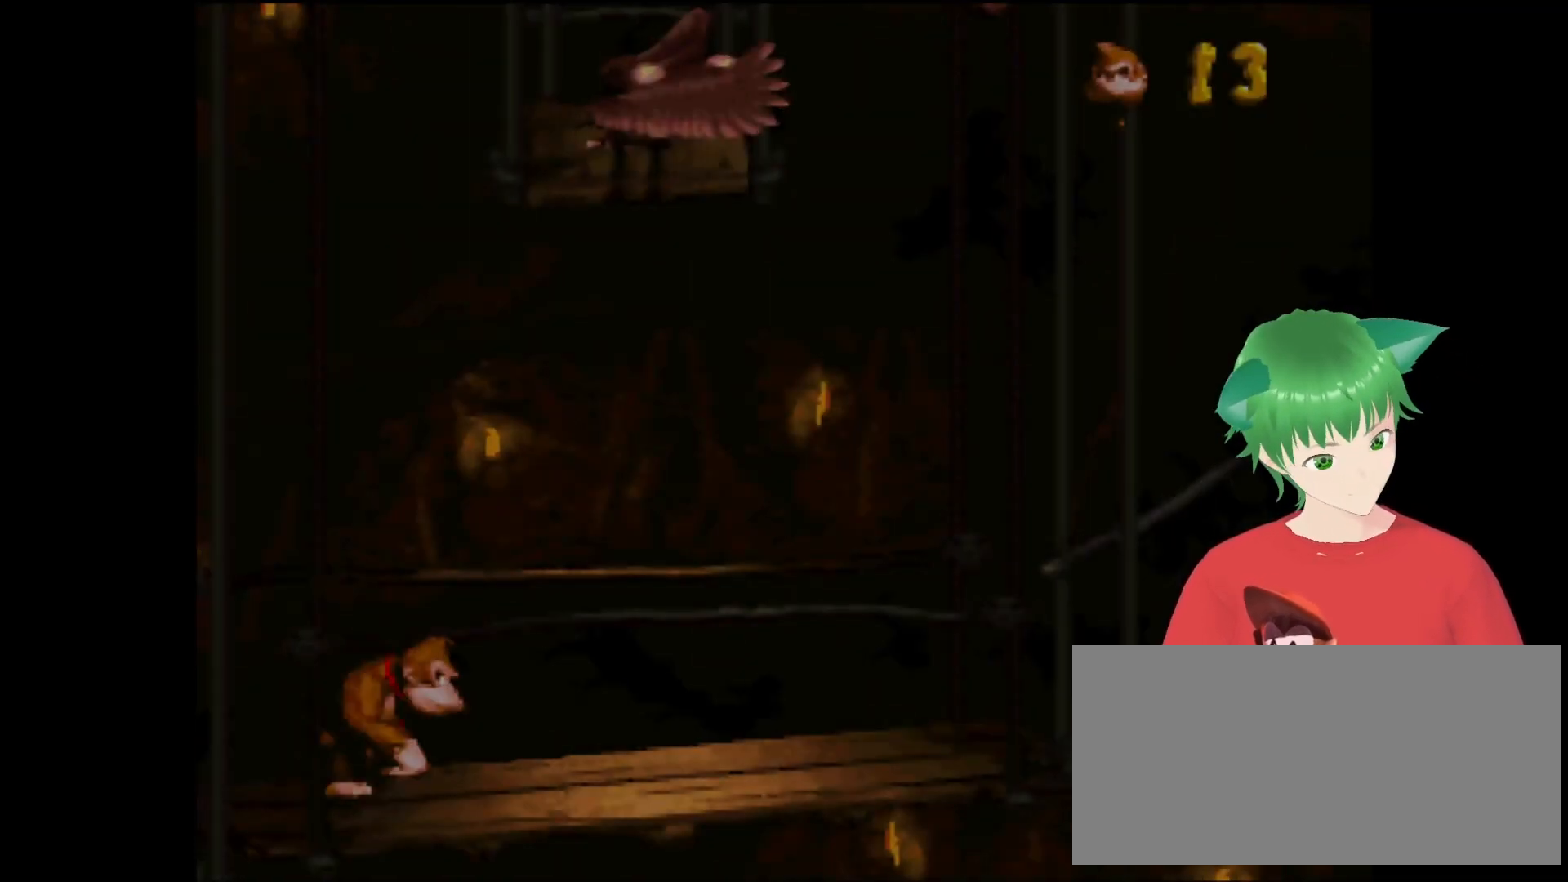
Gameplay with a controller (Nintendo layout); each line is a JSON object with the inputs held at the frame after it. "events" lists button and stick changes between this image and that frame as [ms after this image, input, new state], when the widget could be followed in between. Not read: L3 R3.
{"buttons": [], "events": []}
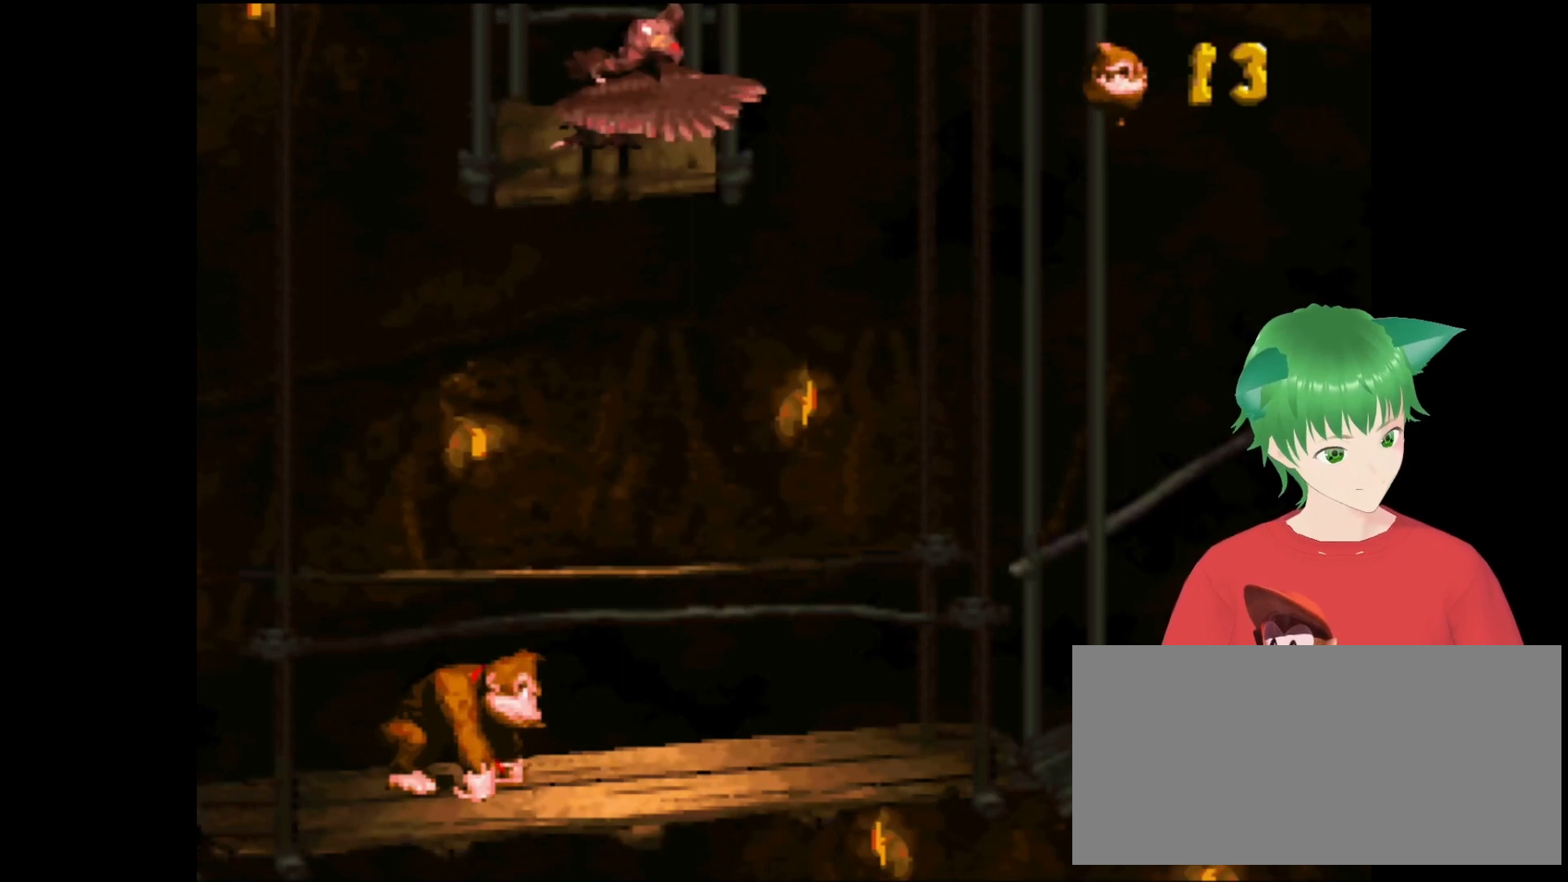
{"buttons": ["Y", "DPAD_UP", "DPAD_RIGHT"], "events": [[67, "DPAD_RIGHT", "down"], [167, "DPAD_UP", "down"], [300, "Y", "down"]]}
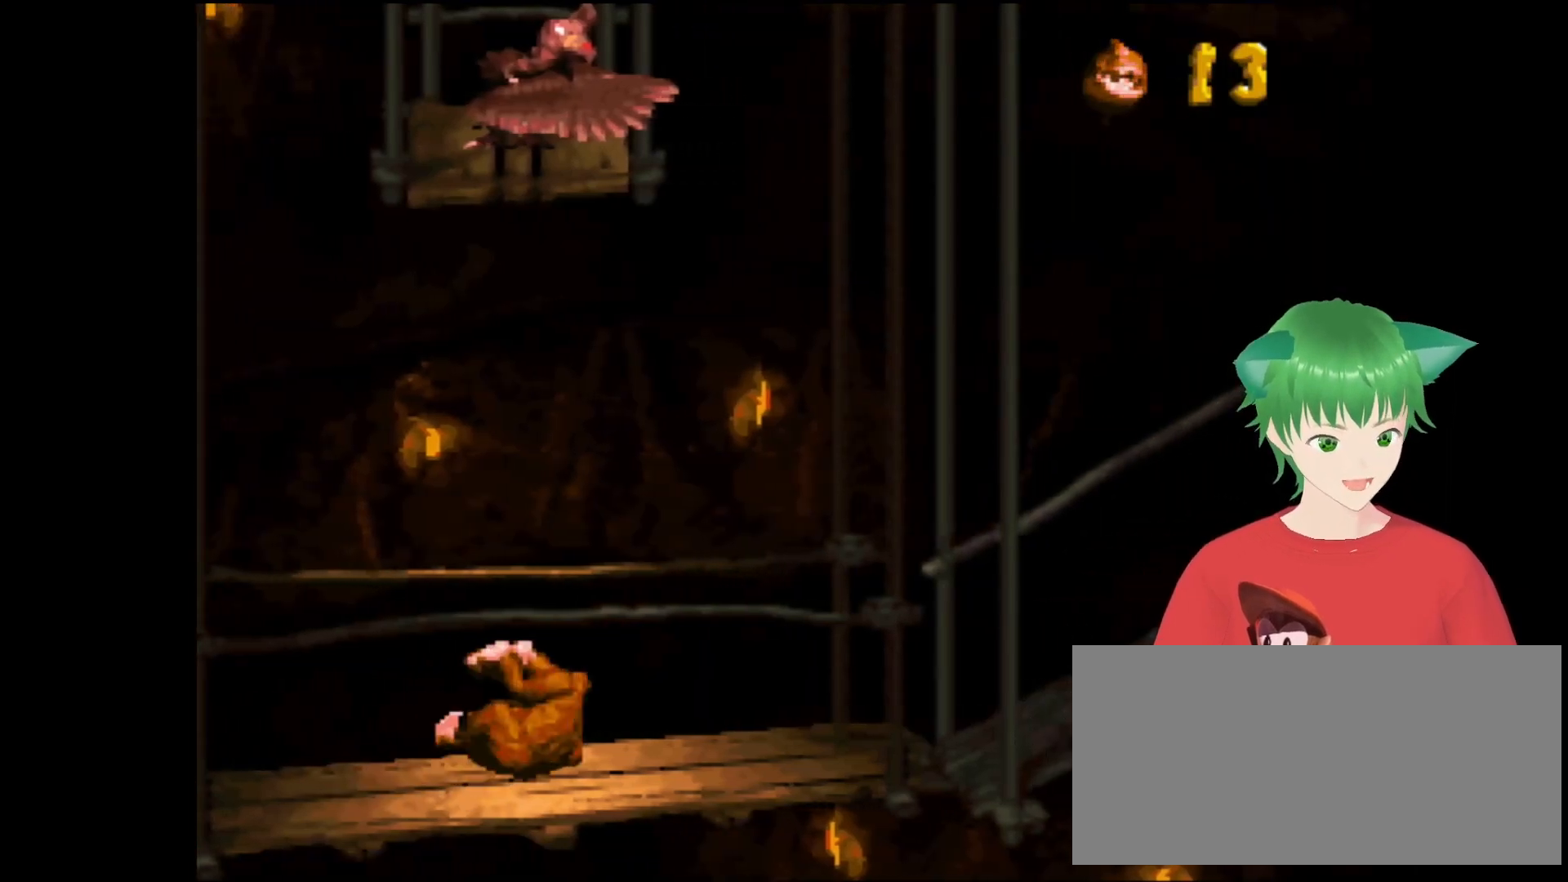
{"buttons": ["Y", "DPAD_RIGHT"], "events": [[200, "B", "down"], [467, "B", "up"], [500, "DPAD_UP", "up"]]}
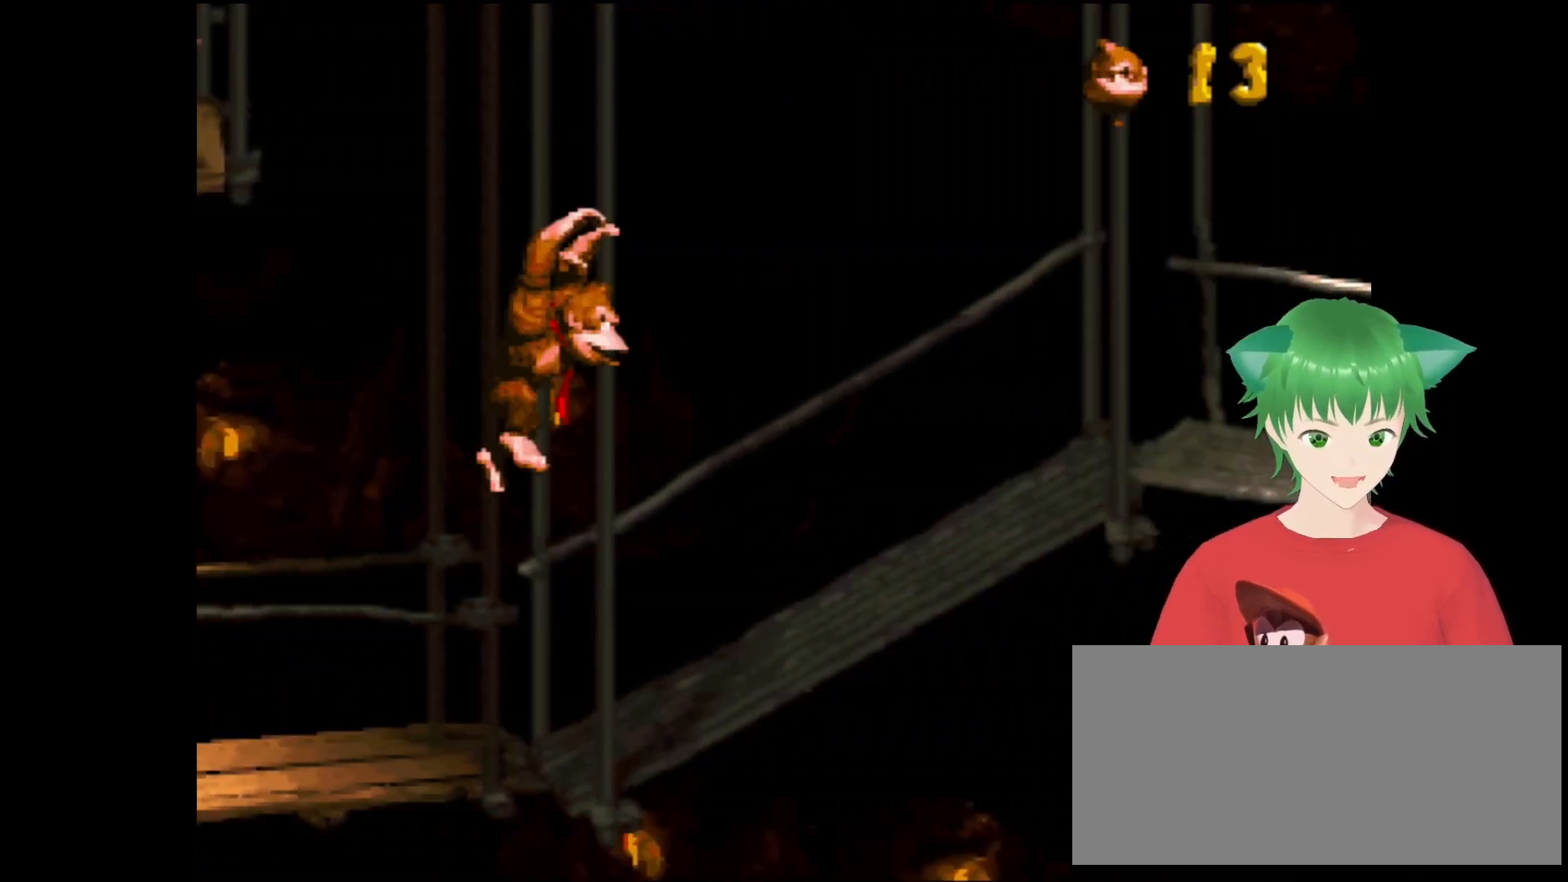
{"buttons": ["Y", "DPAD_RIGHT"], "events": [[300, "DPAD_RIGHT", "up"], [500, "DPAD_RIGHT", "down"]]}
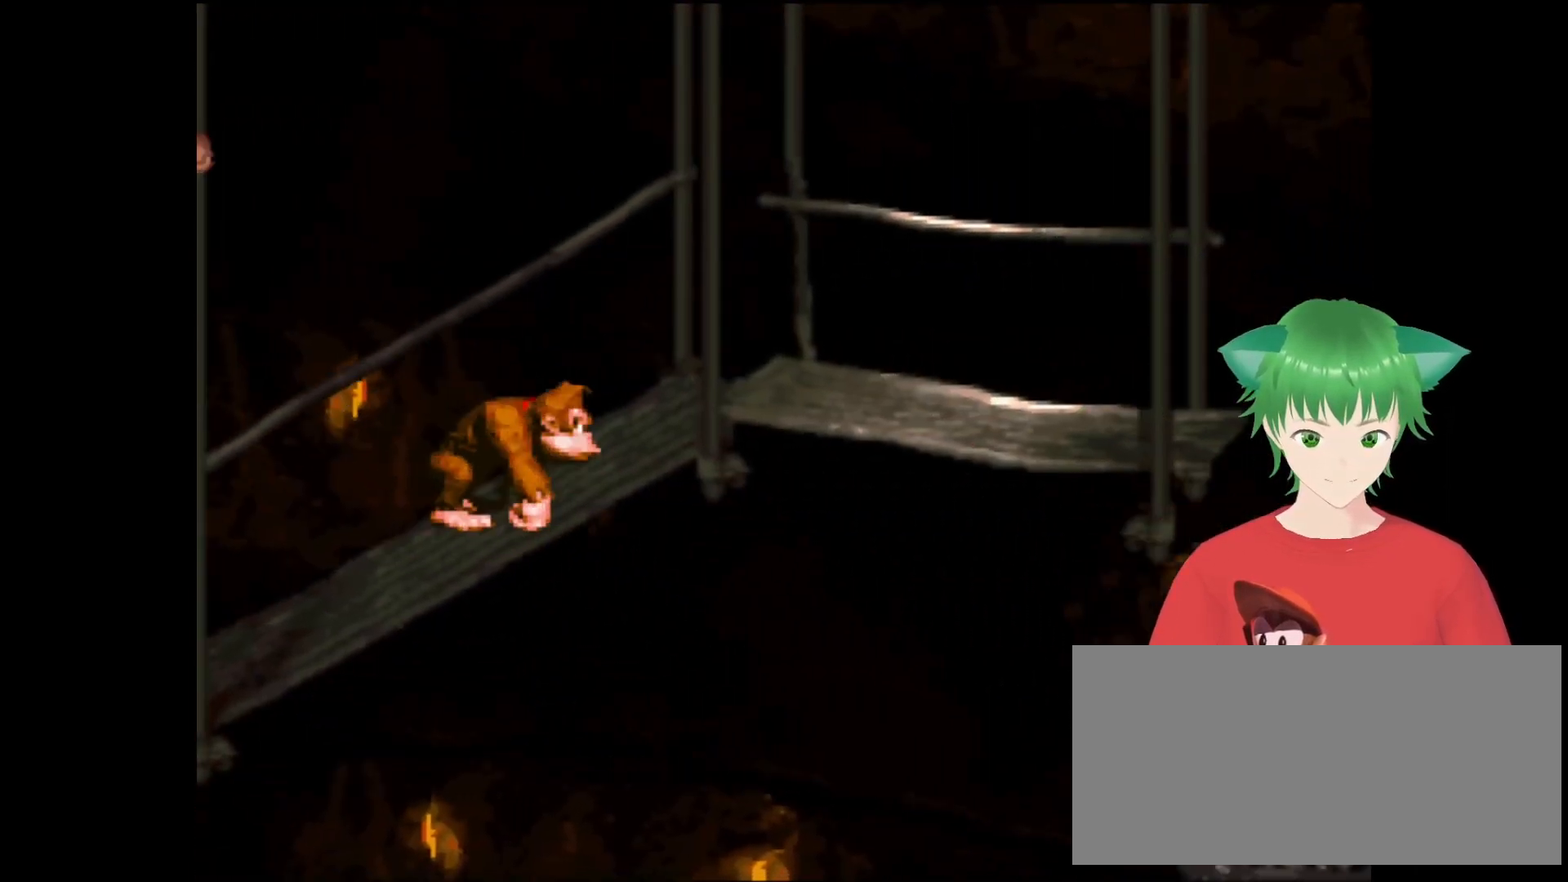
{"buttons": ["Y"], "events": [[67, "B", "down"], [333, "B", "up"], [500, "DPAD_RIGHT", "up"]]}
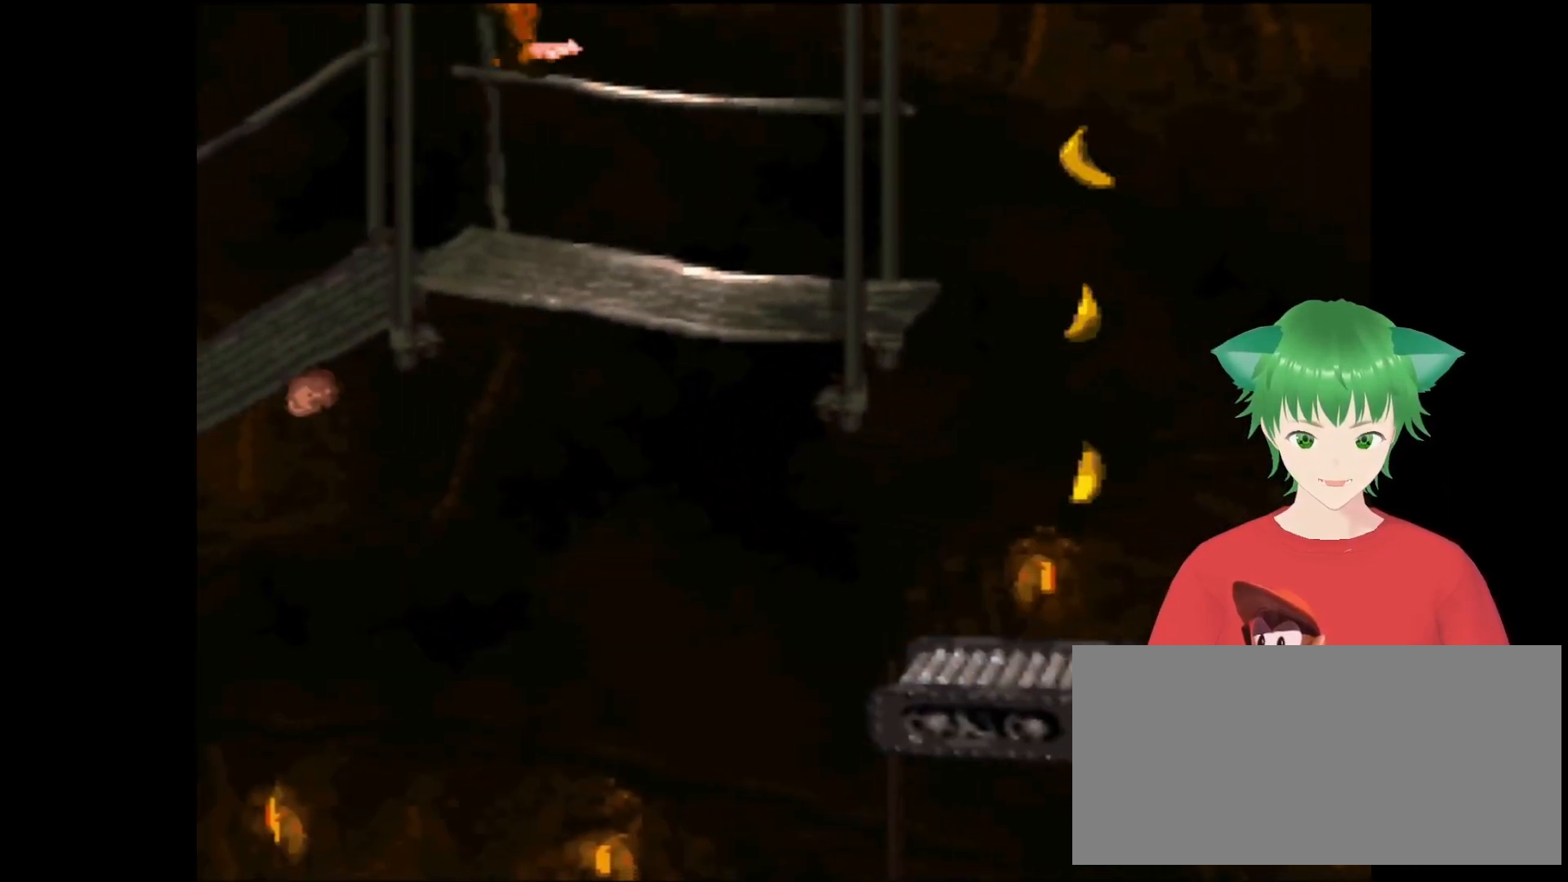
{"buttons": ["B", "Y", "DPAD_UP", "DPAD_RIGHT"], "events": [[67, "DPAD_RIGHT", "down"], [200, "B", "down"], [200, "DPAD_UP", "down"]]}
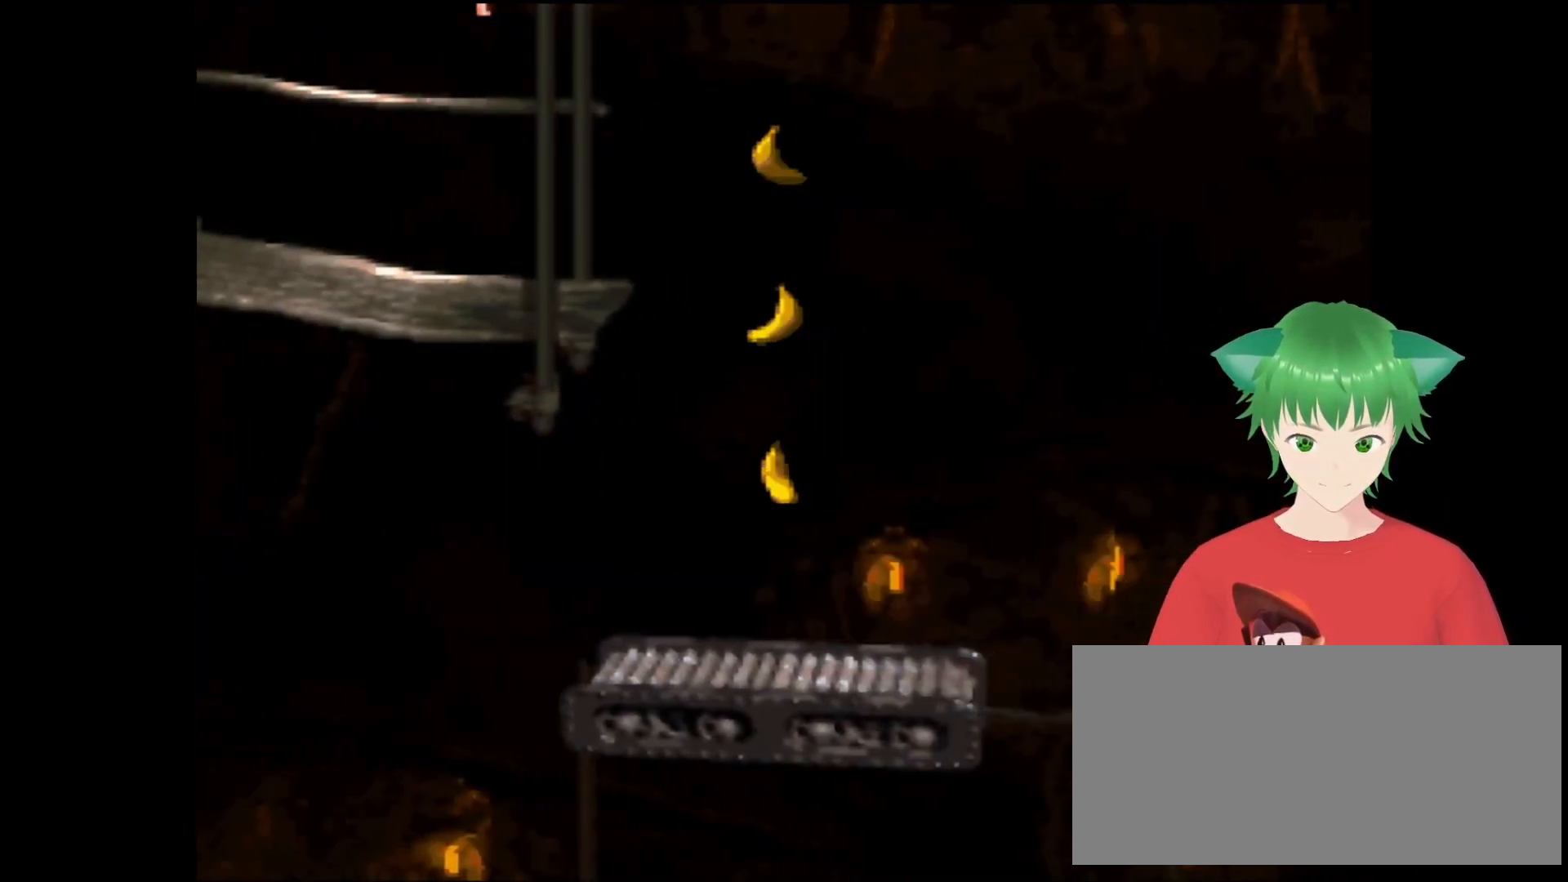
{"buttons": ["Y"], "events": [[33, "B", "up"], [100, "DPAD_UP", "up"], [167, "DPAD_RIGHT", "up"]]}
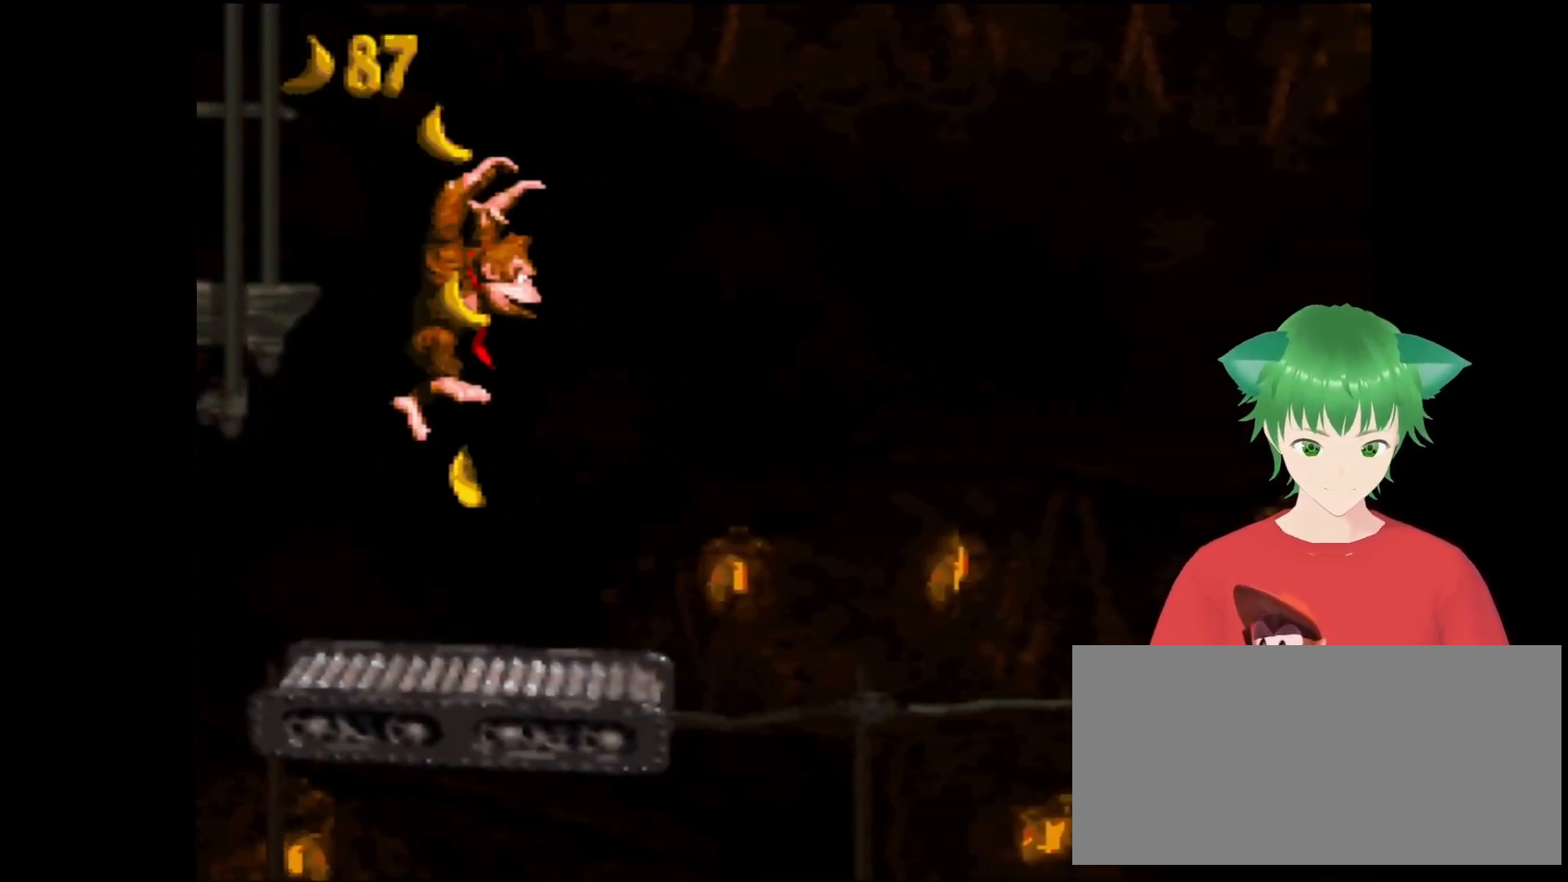
{"buttons": ["Y"], "events": []}
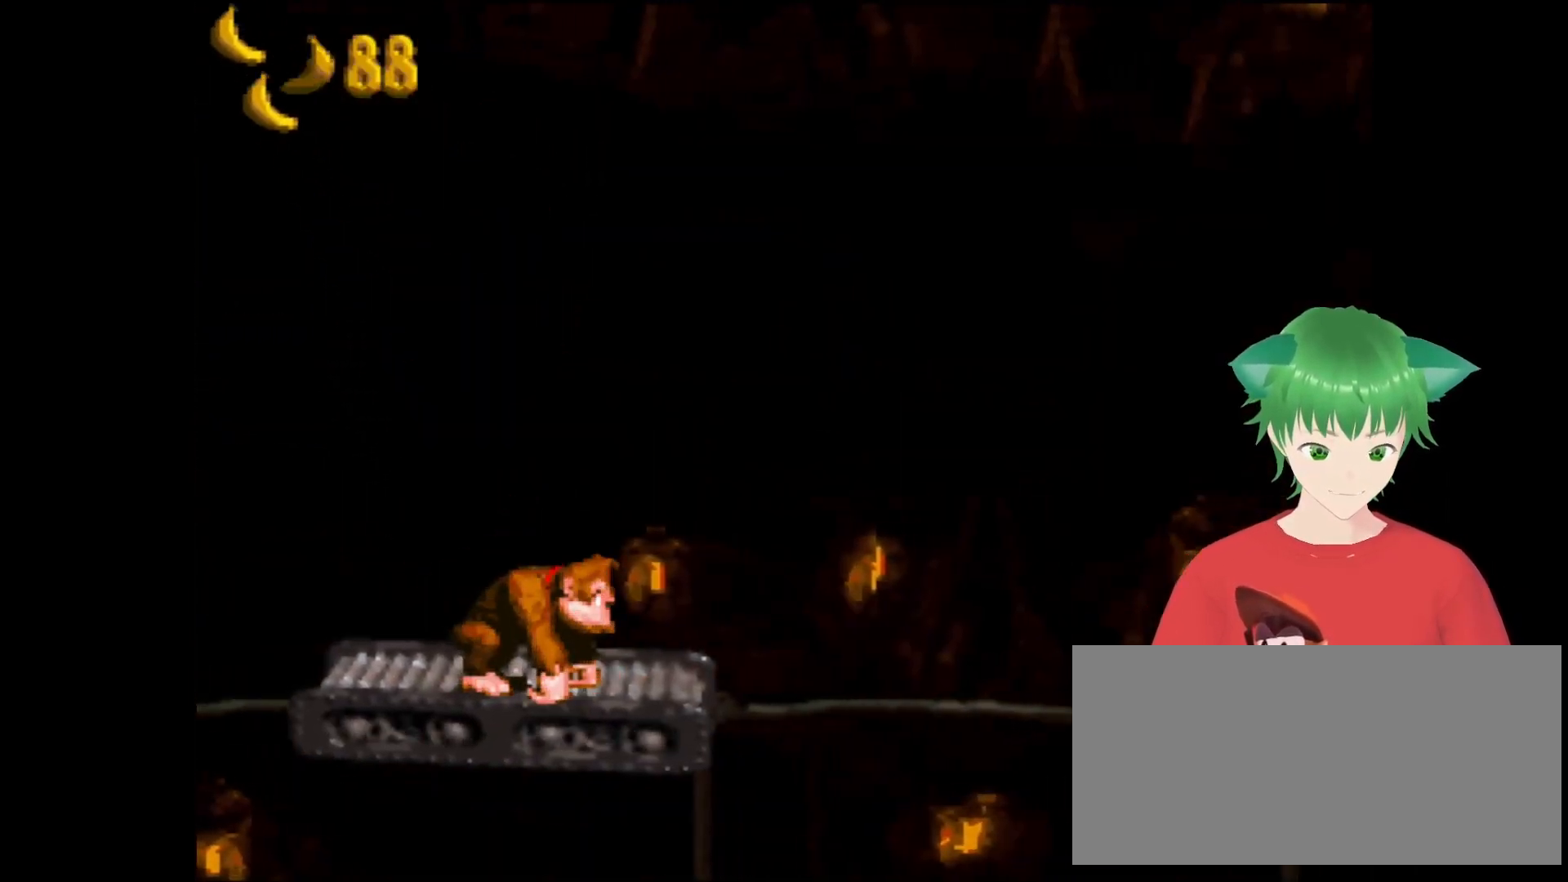
{"buttons": ["Y"], "events": []}
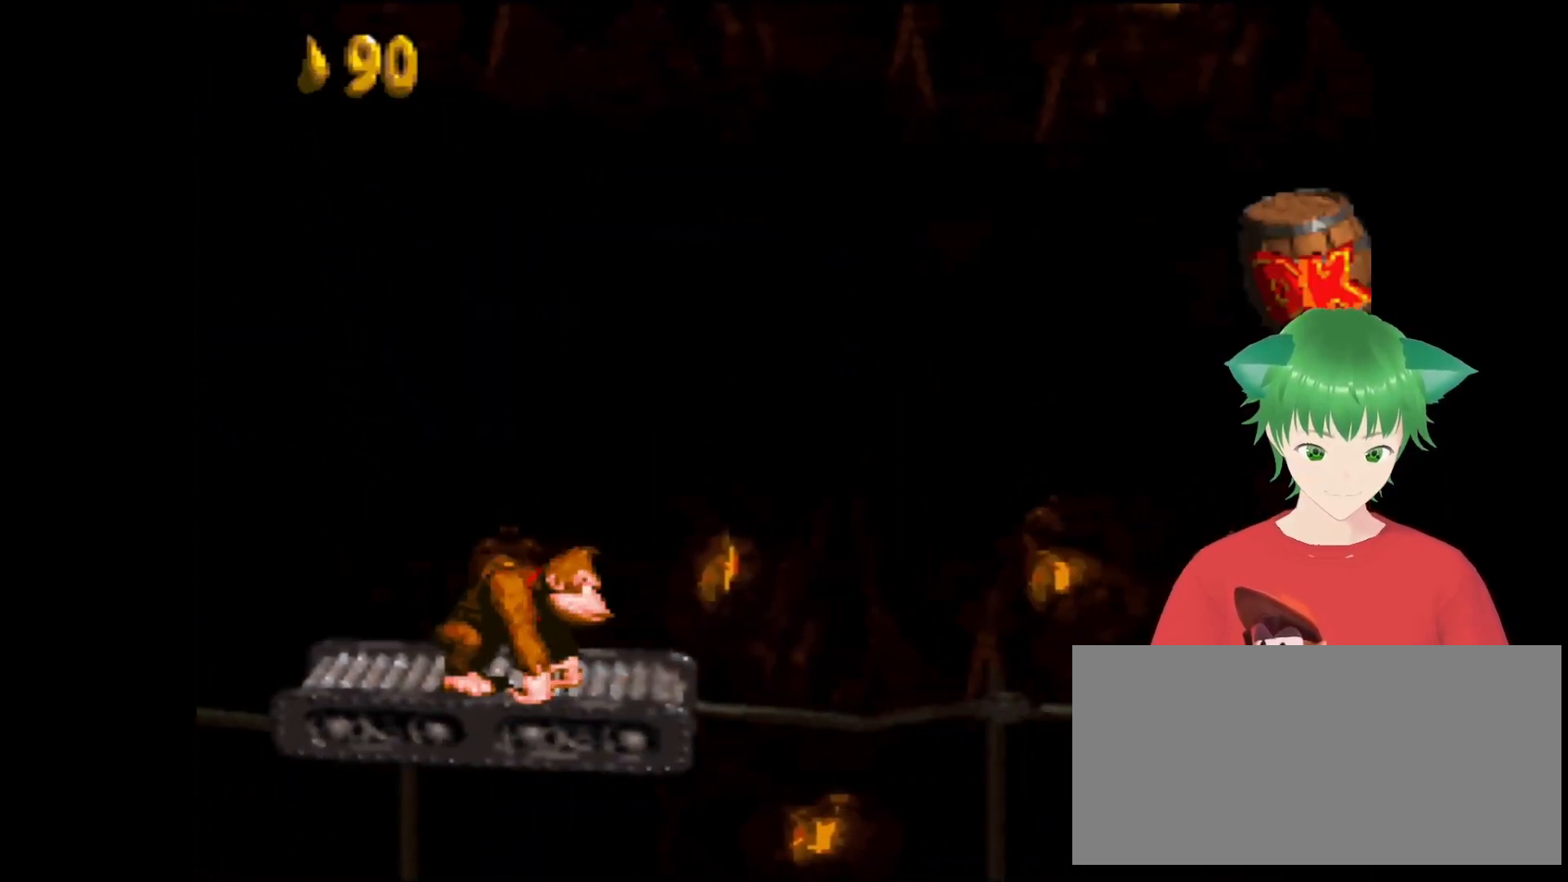
{"buttons": ["Y"], "events": []}
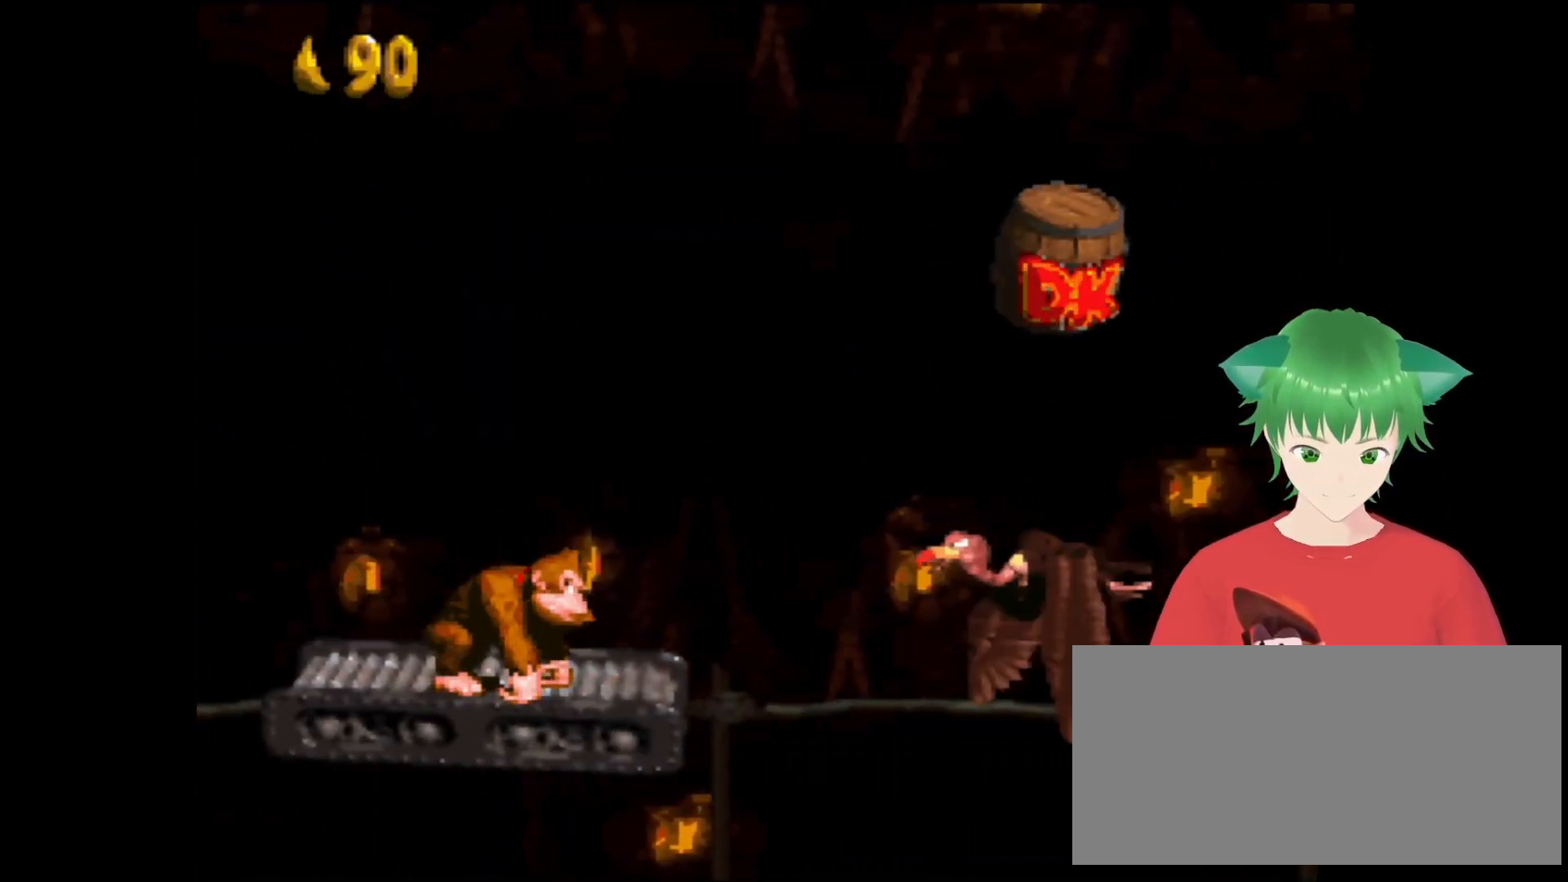
{"buttons": ["B", "Y", "DPAD_RIGHT"], "events": [[133, "DPAD_RIGHT", "down"], [200, "B", "down"], [200, "DPAD_UP", "down"], [500, "DPAD_UP", "up"]]}
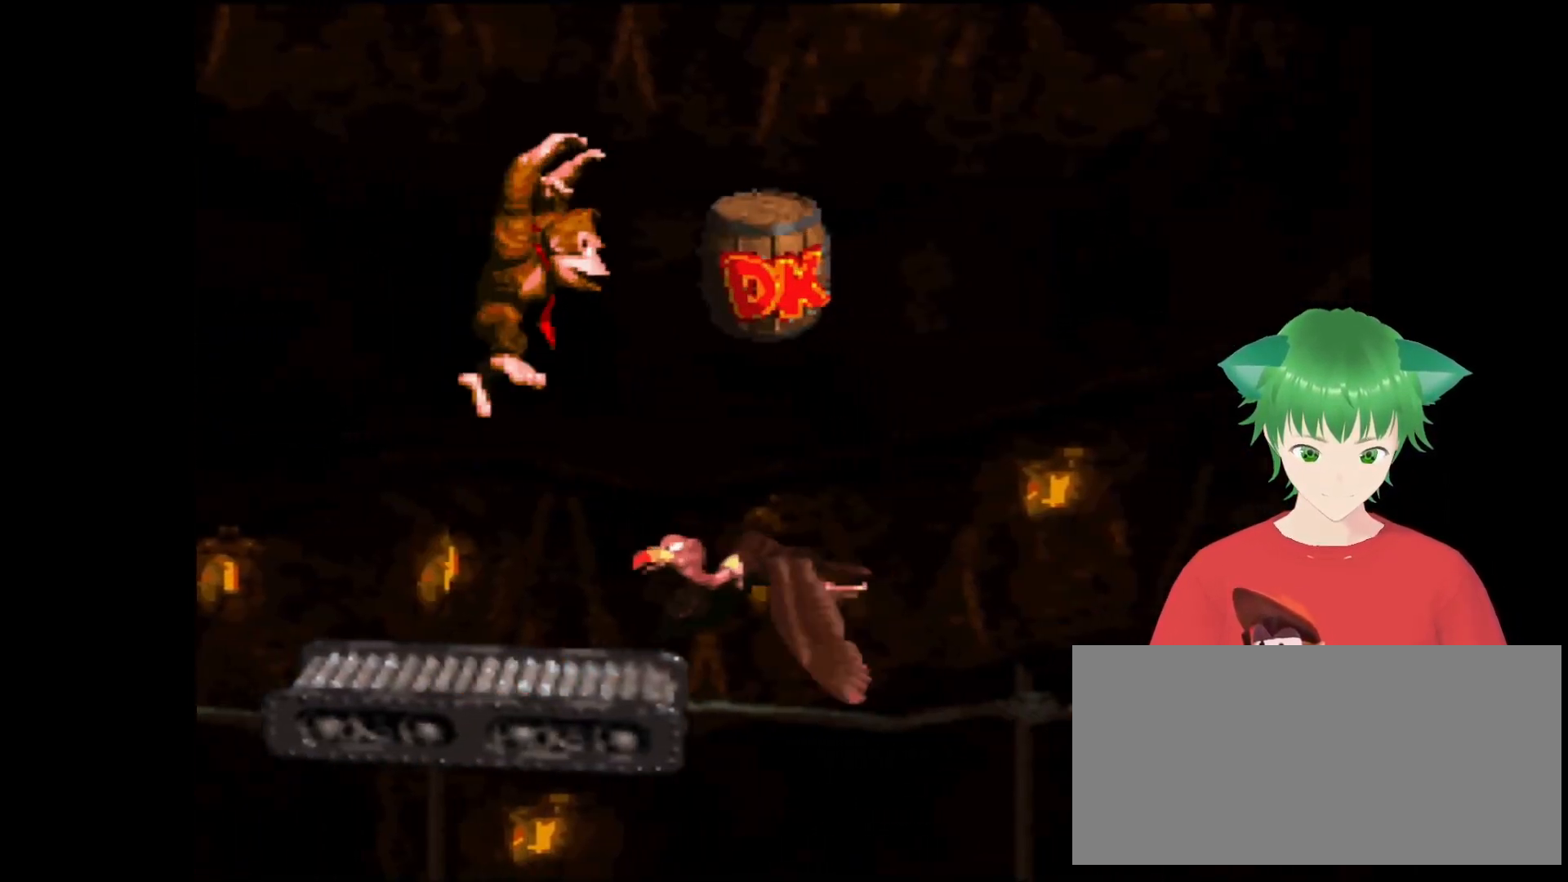
{"buttons": ["Y", "DPAD_RIGHT"], "events": [[100, "B", "up"], [100, "DPAD_RIGHT", "up"], [500, "DPAD_RIGHT", "down"]]}
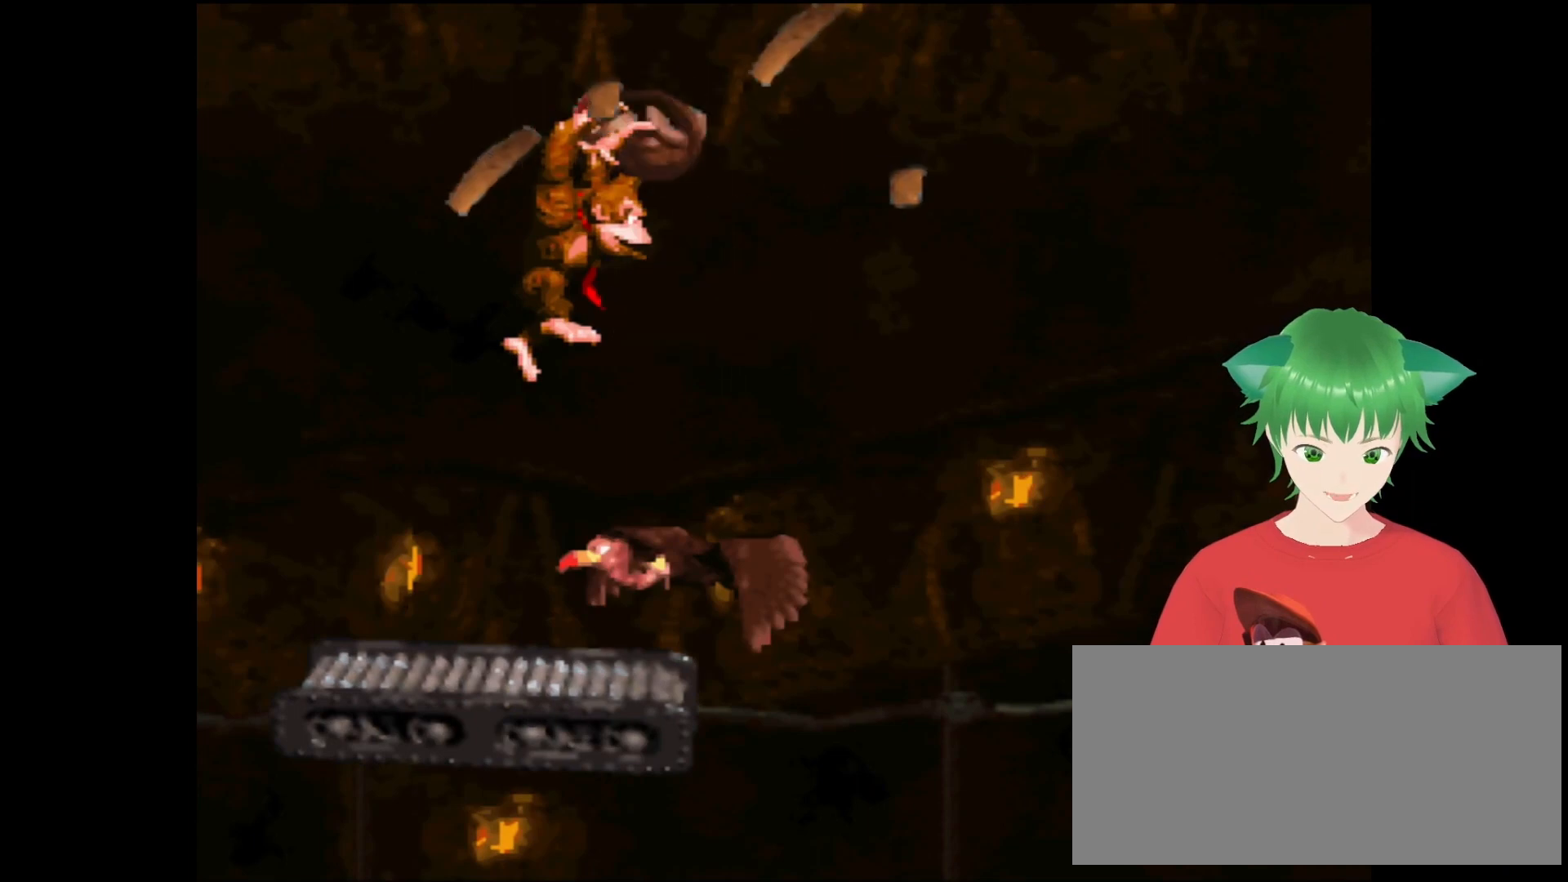
{"buttons": ["Y", "DPAD_RIGHT"], "events": [[167, "DPAD_RIGHT", "up"], [500, "DPAD_RIGHT", "down"]]}
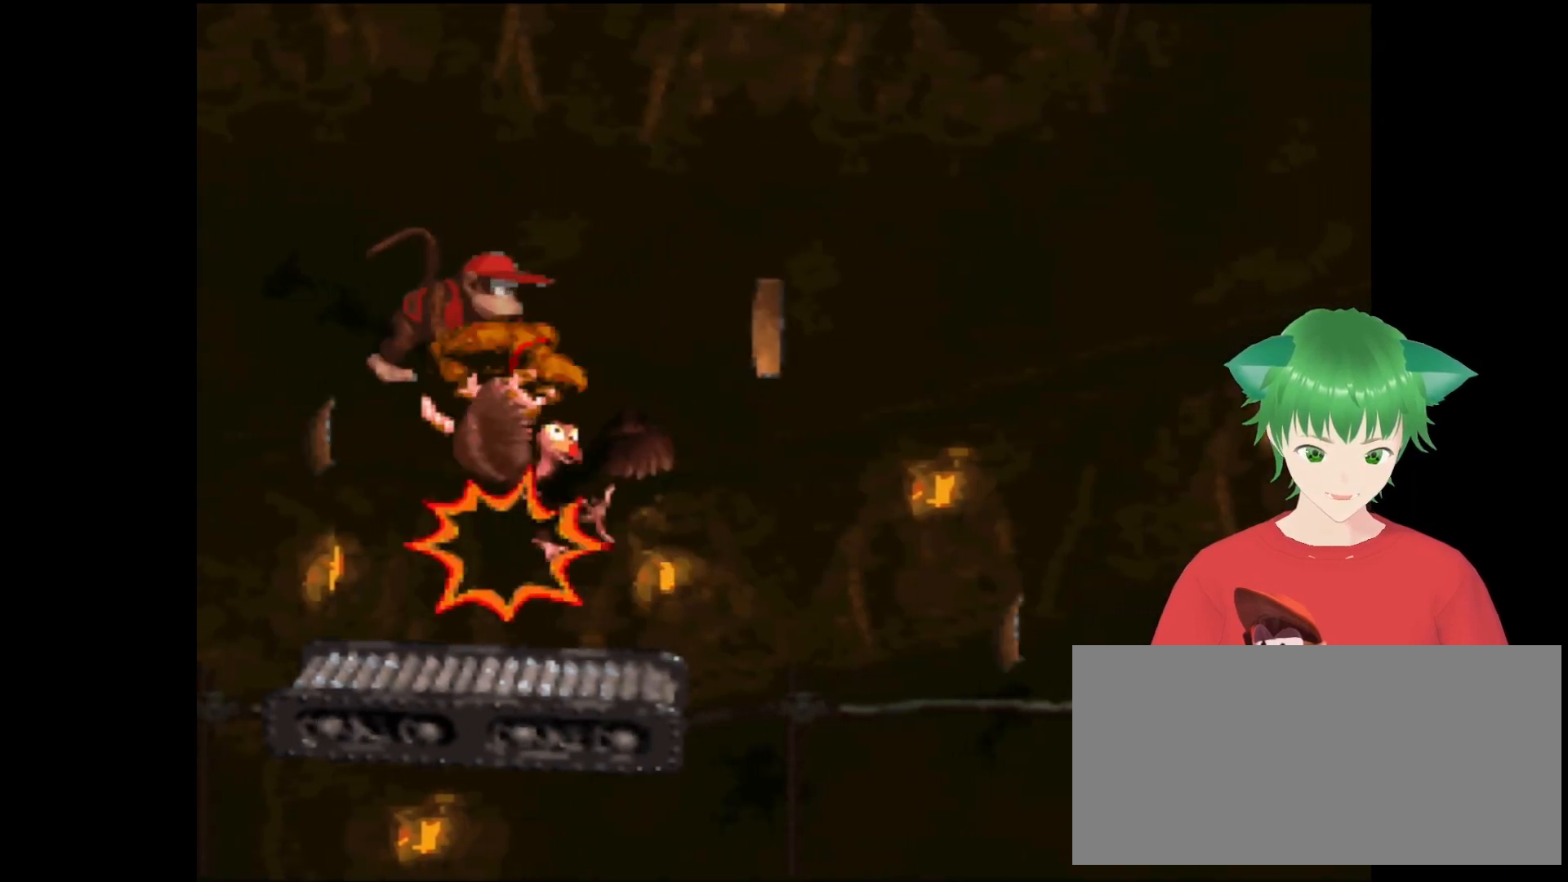
{"buttons": ["Y", "DPAD_RIGHT"], "events": [[267, "DPAD_RIGHT", "up"], [500, "DPAD_RIGHT", "down"]]}
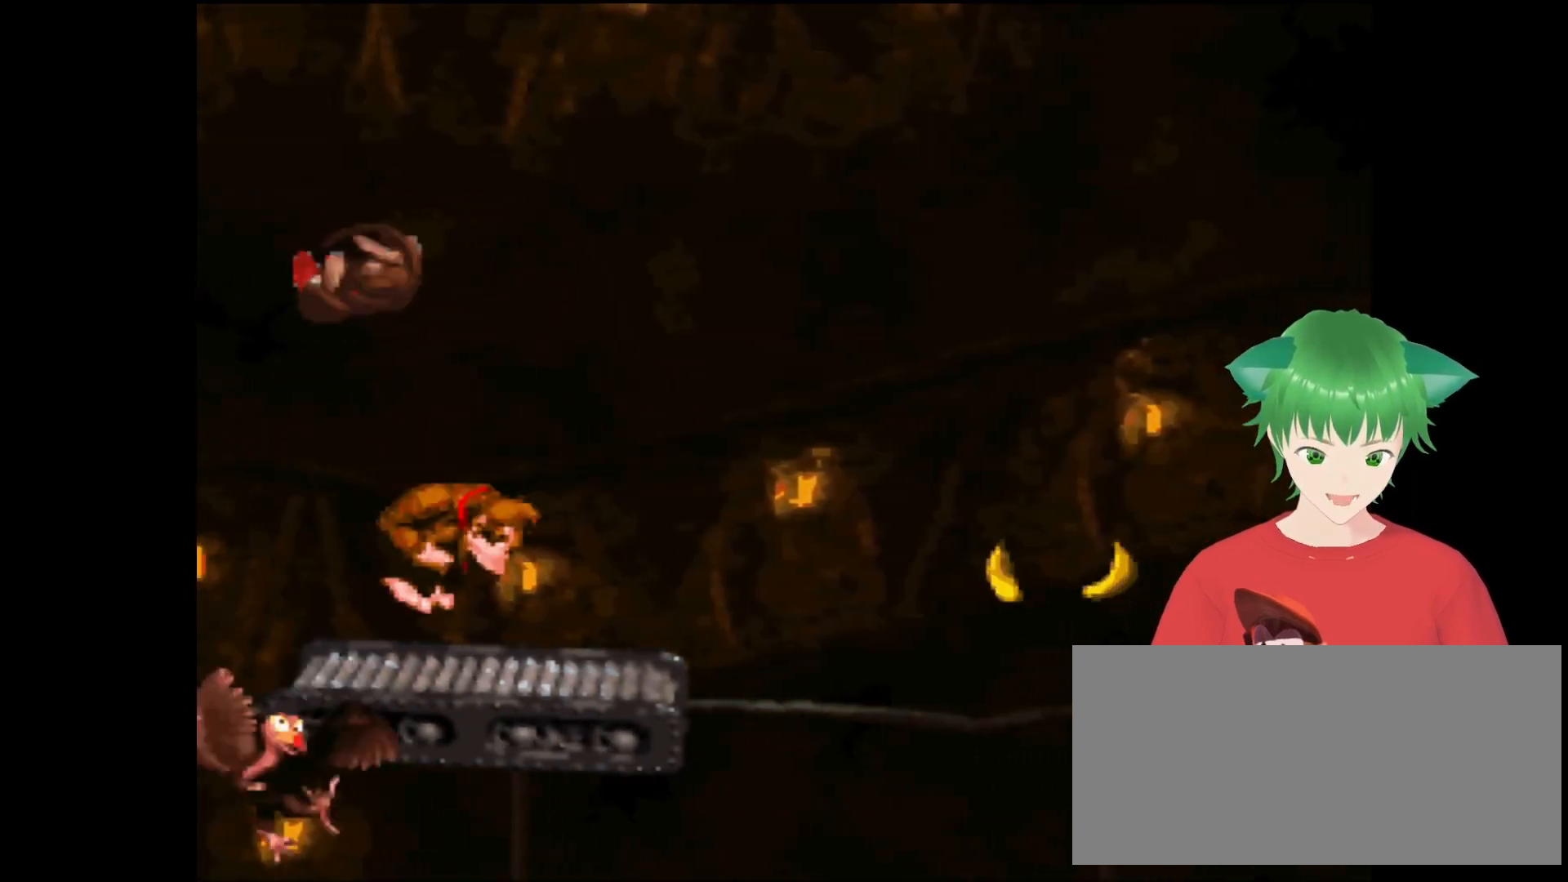
{"buttons": ["Y"], "events": [[200, "DPAD_RIGHT", "up"]]}
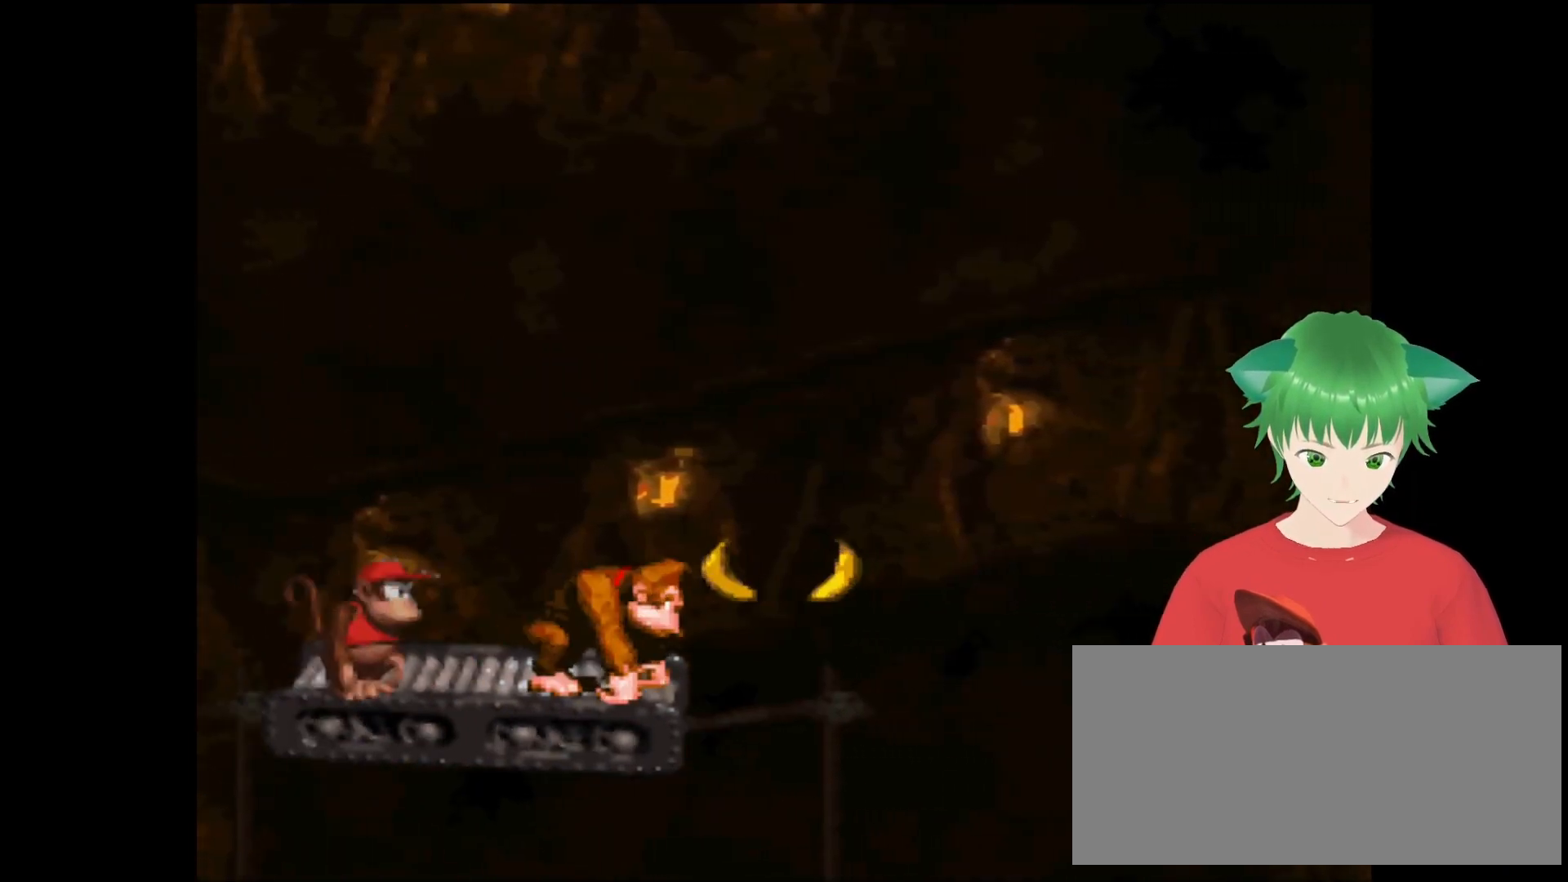
{"buttons": ["Y"], "events": []}
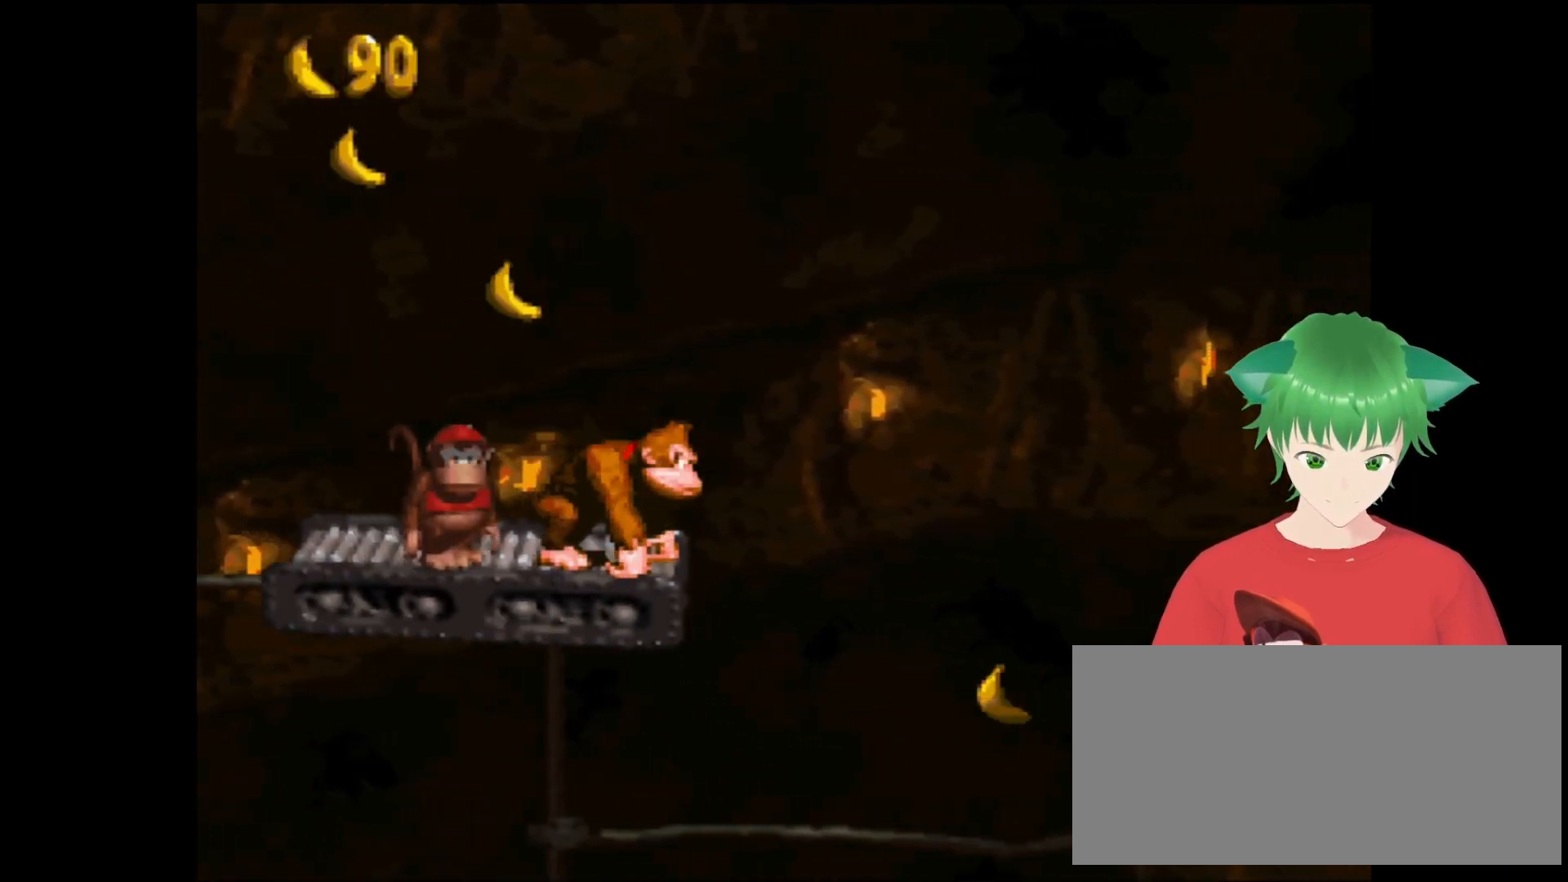
{"buttons": ["Y"], "events": []}
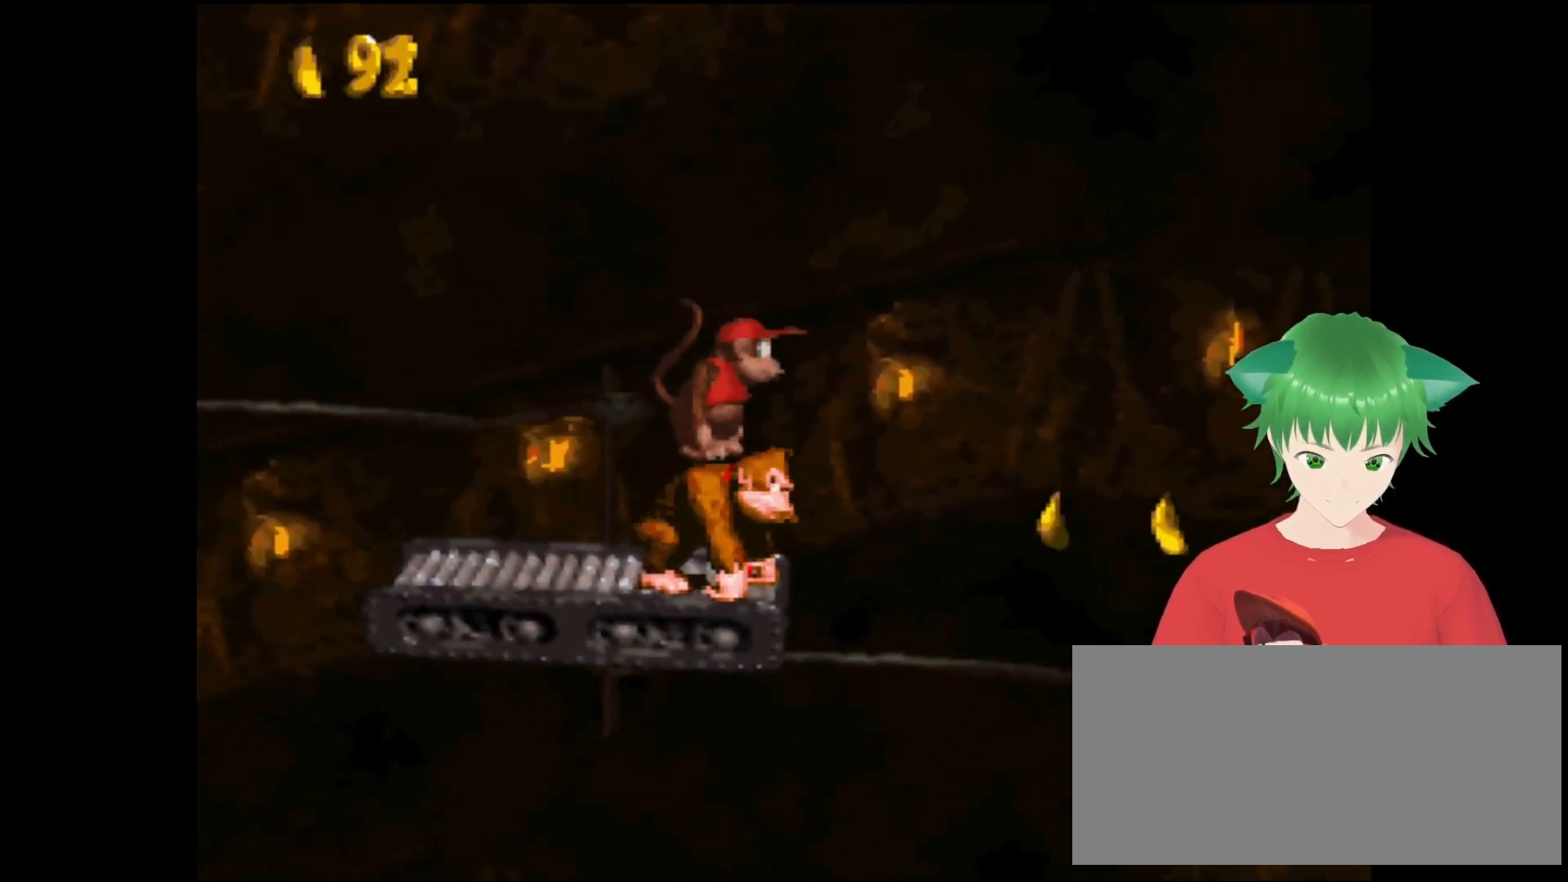
{"buttons": ["Y"], "events": []}
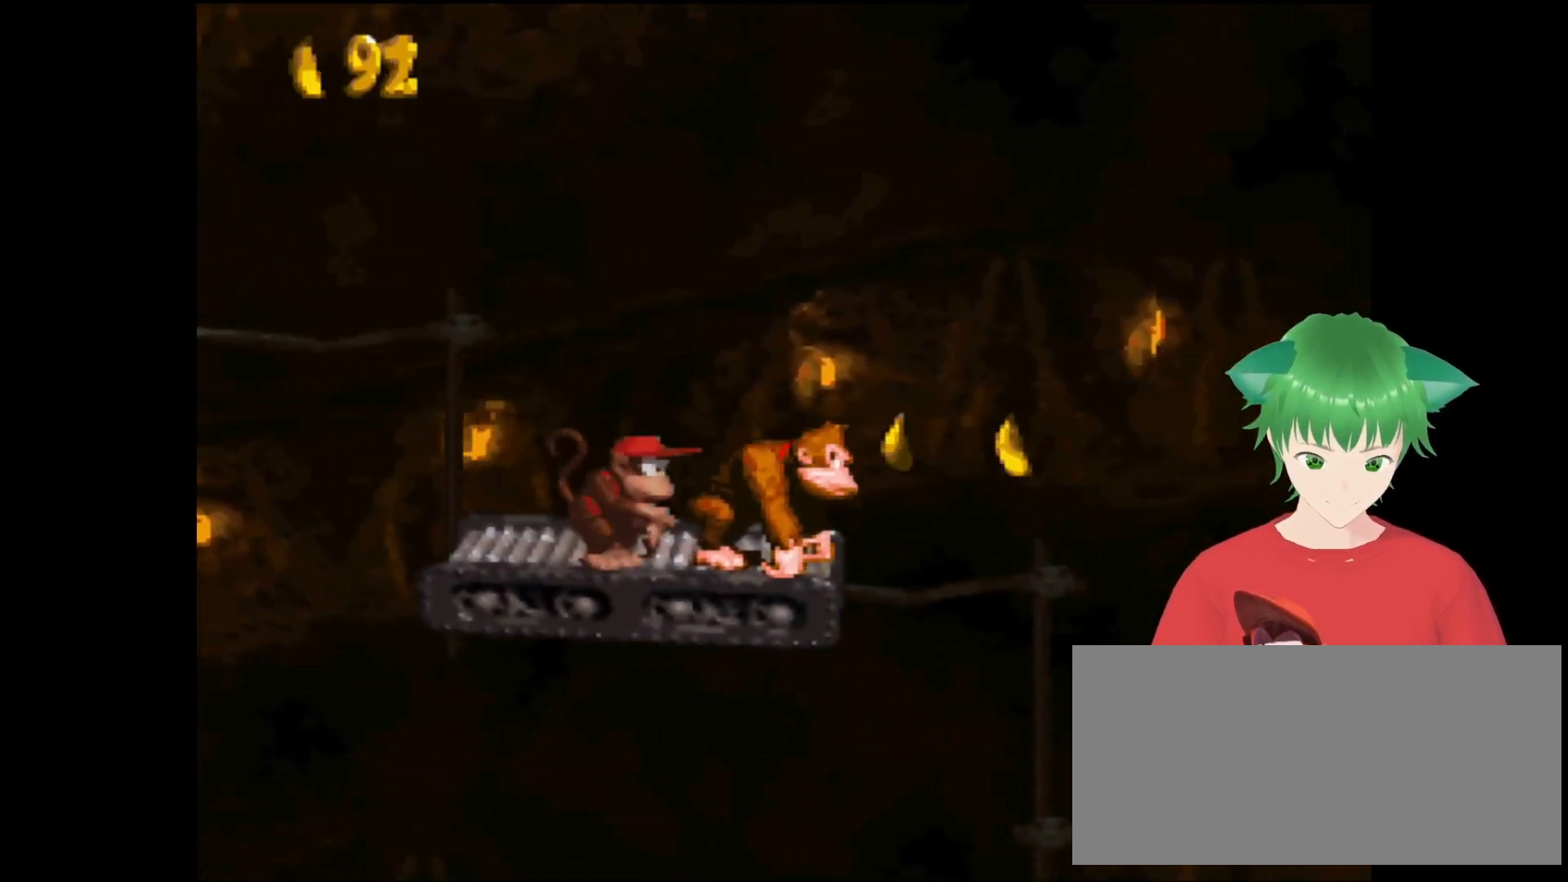
{"buttons": ["Y"], "events": []}
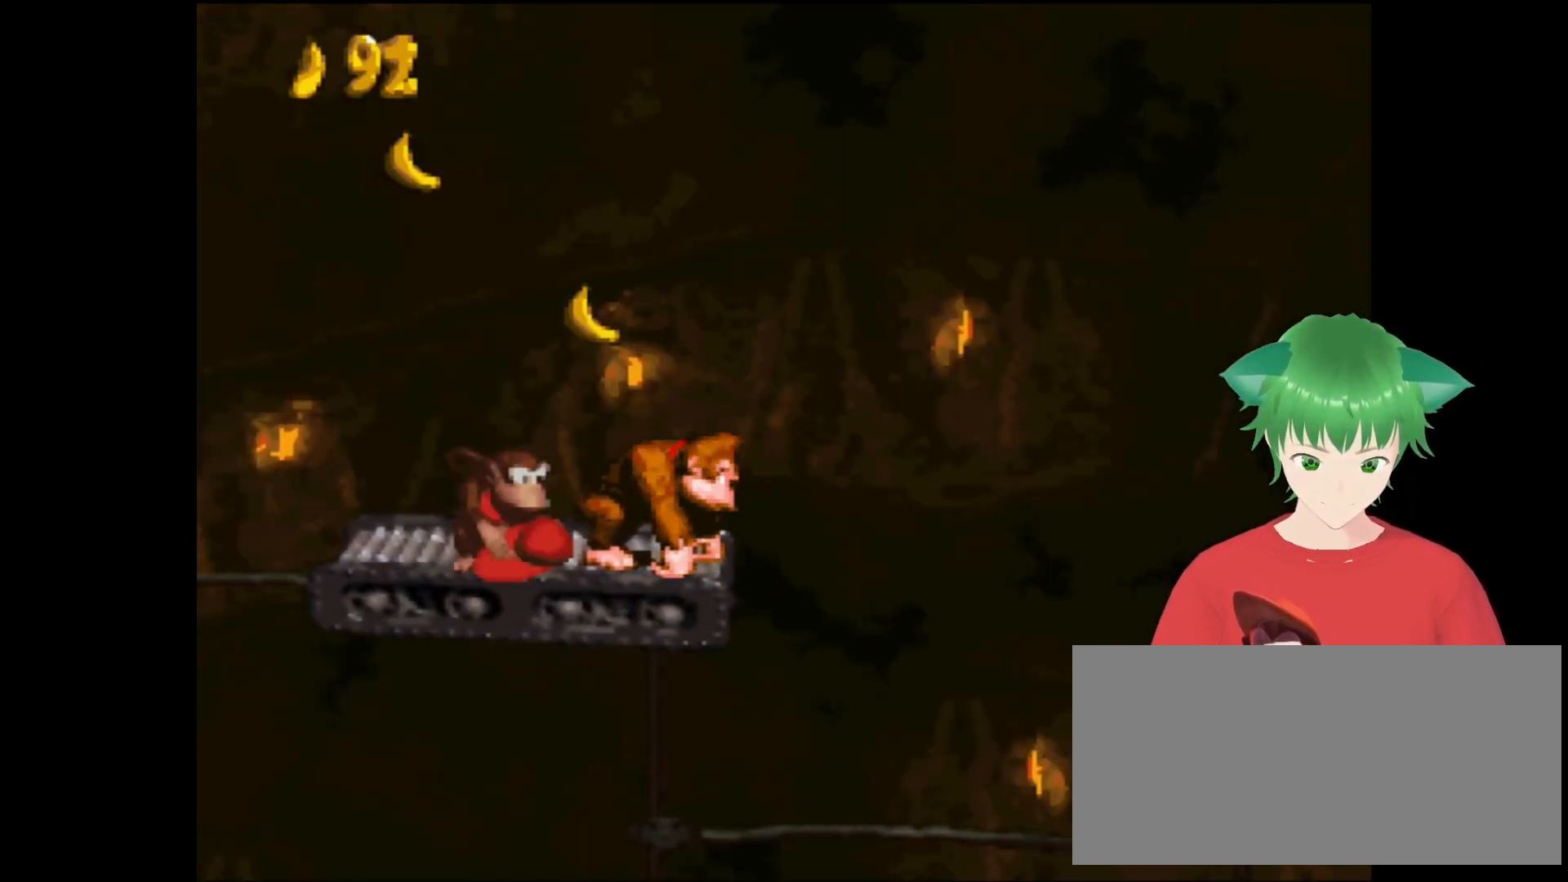
{"buttons": ["Y"], "events": []}
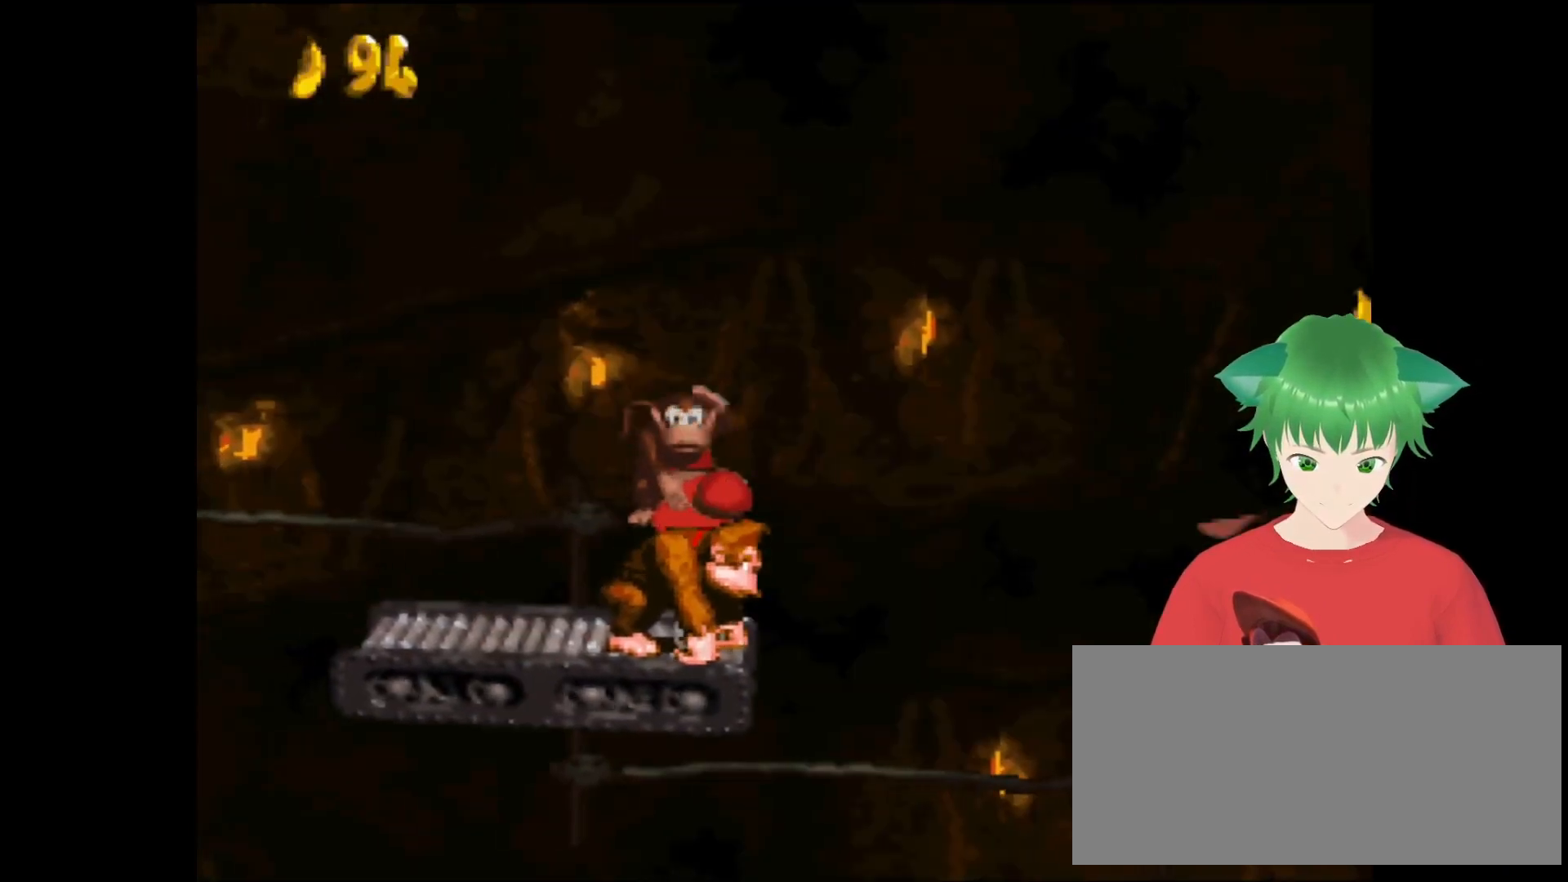
{"buttons": ["Y"], "events": []}
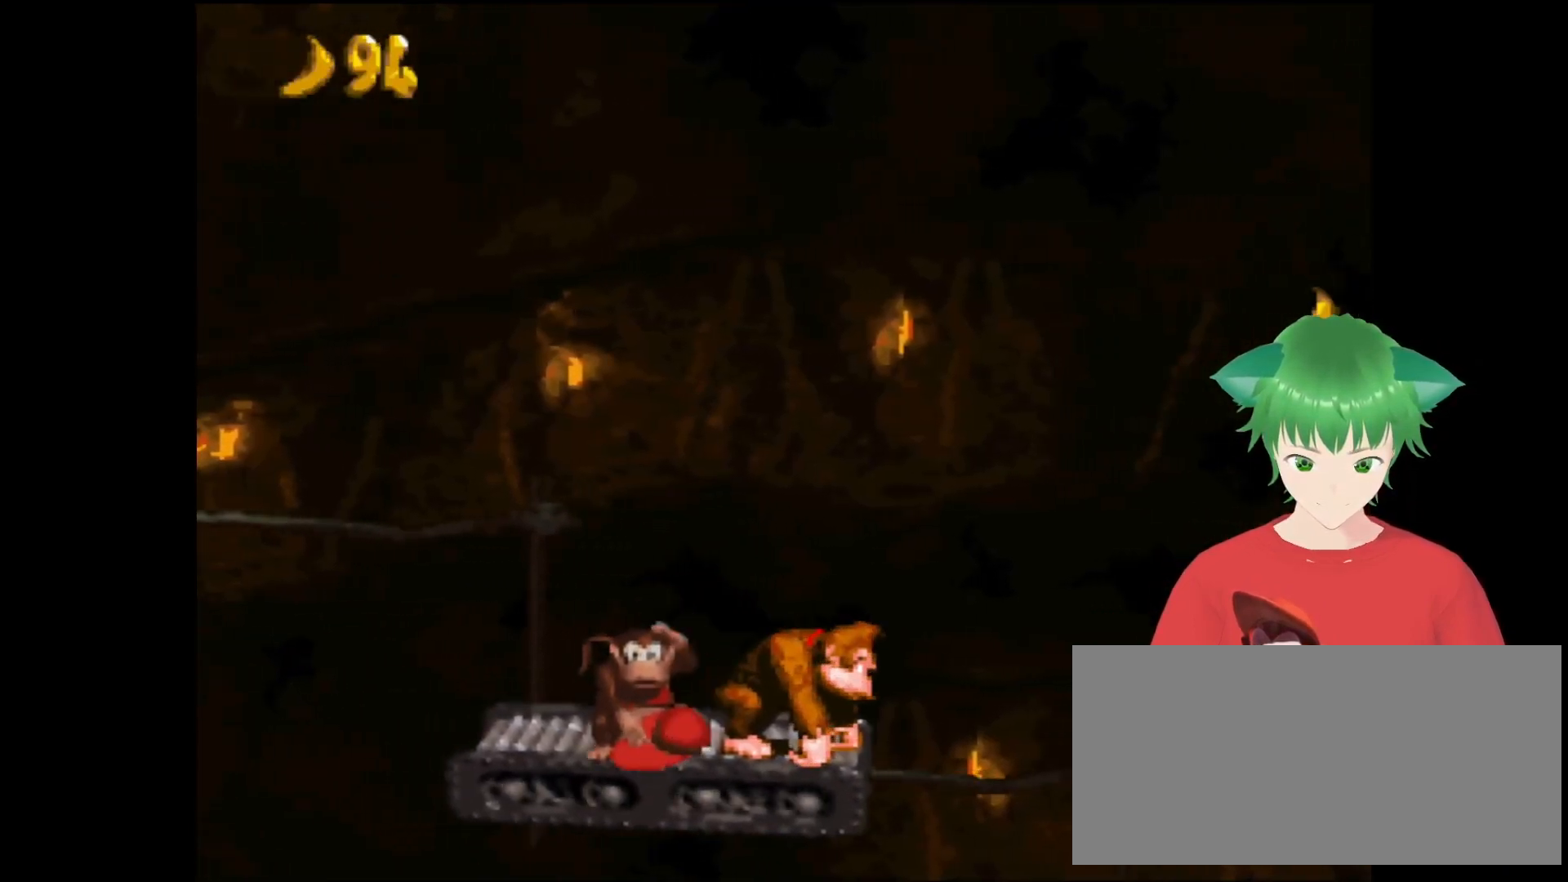
{"buttons": ["Y"], "events": []}
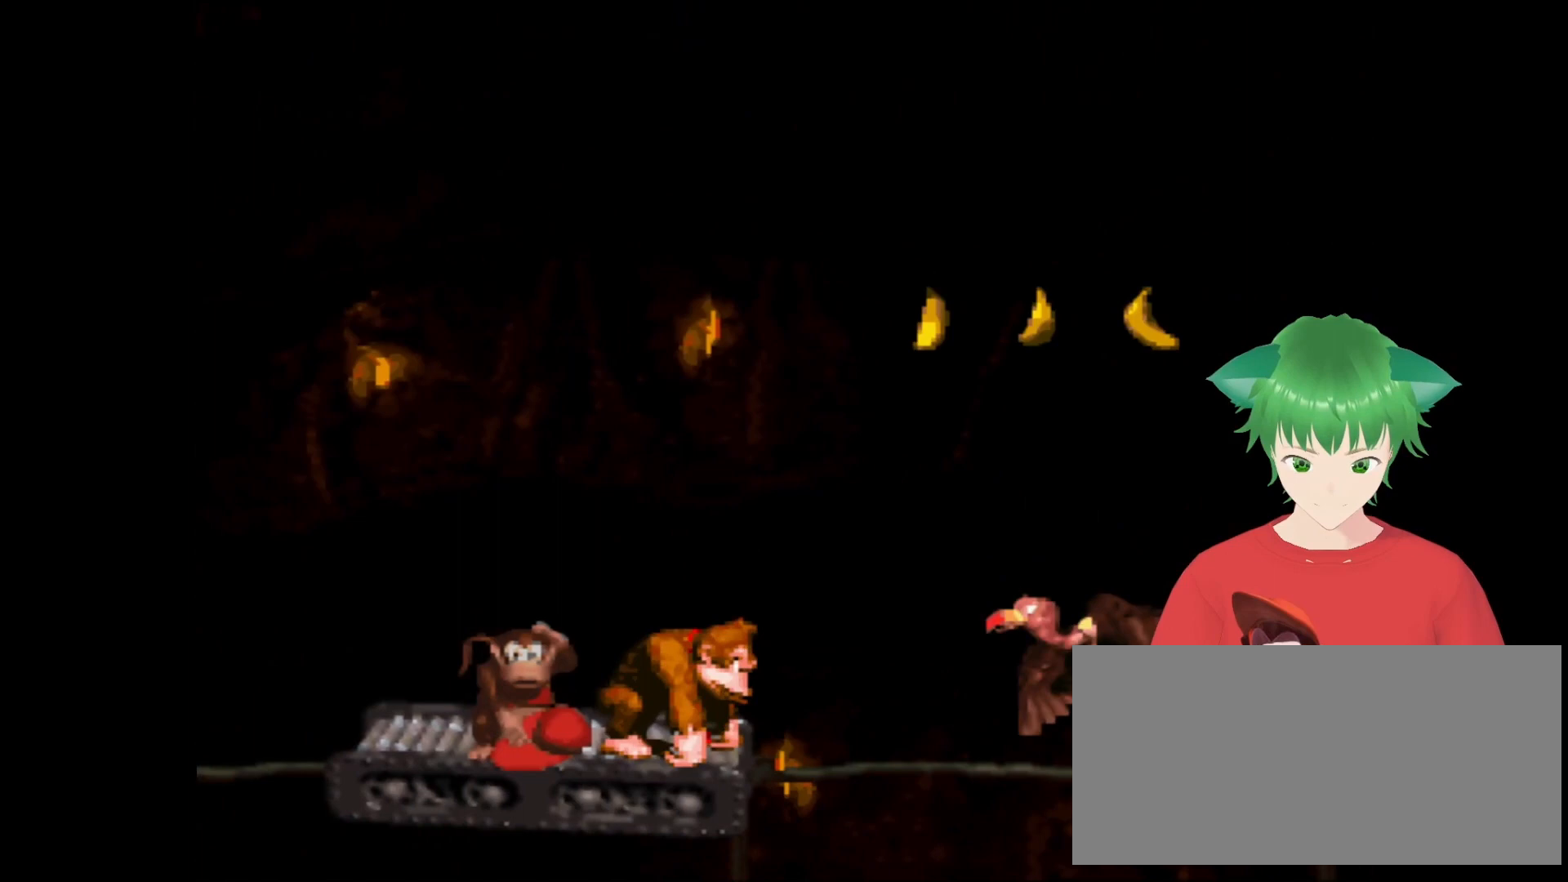
{"buttons": ["B", "Y"], "events": [[67, "DPAD_RIGHT", "down"], [200, "B", "down"], [500, "DPAD_RIGHT", "up"]]}
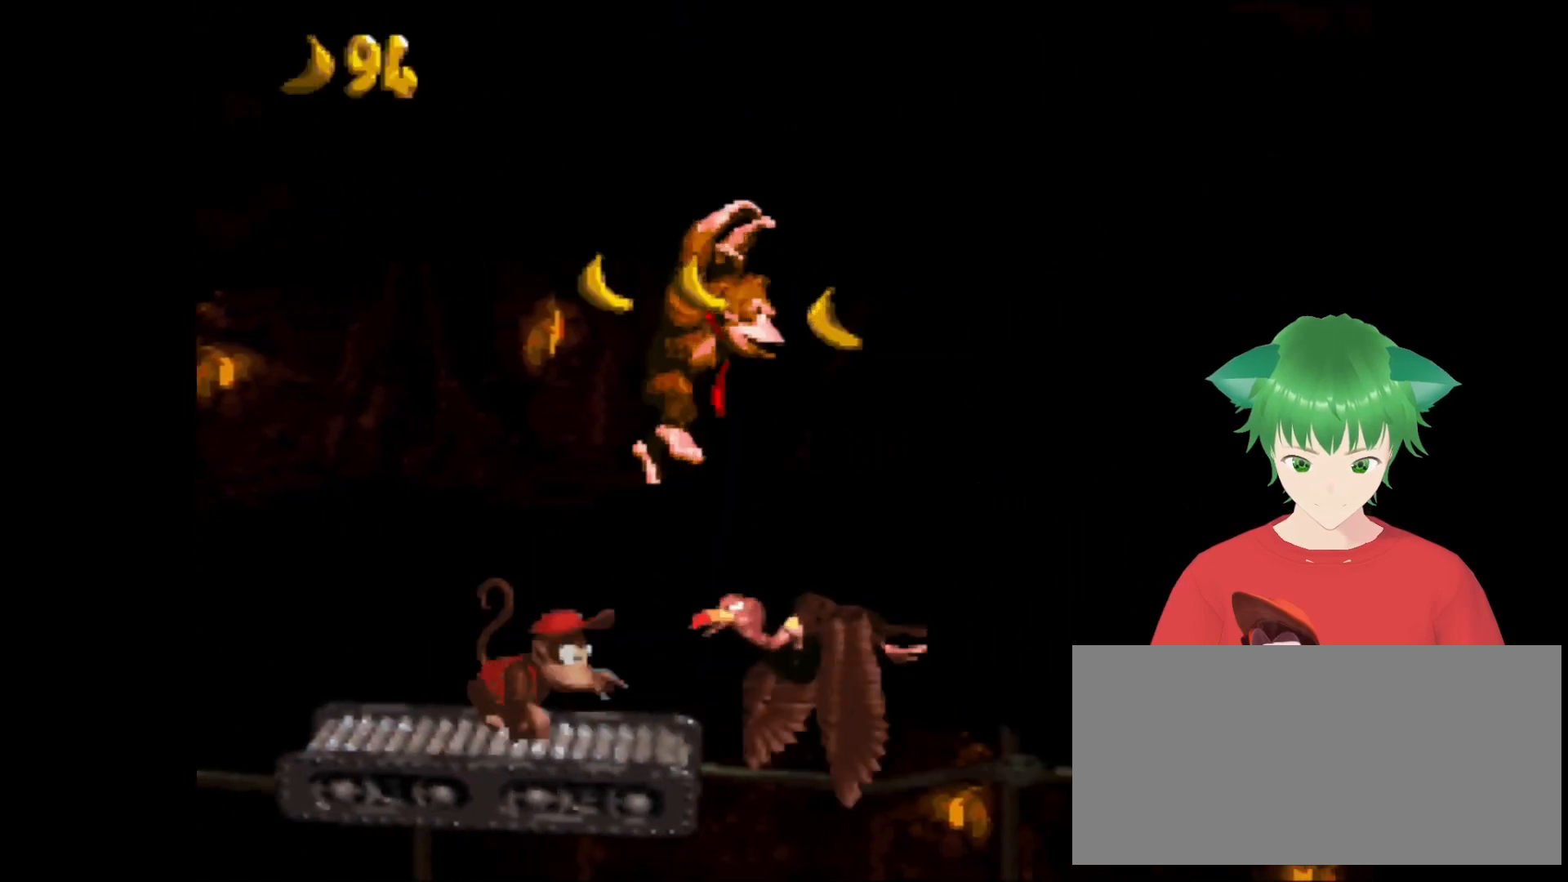
{"buttons": ["Y", "DPAD_RIGHT"], "events": [[100, "B", "up"], [467, "DPAD_RIGHT", "down"]]}
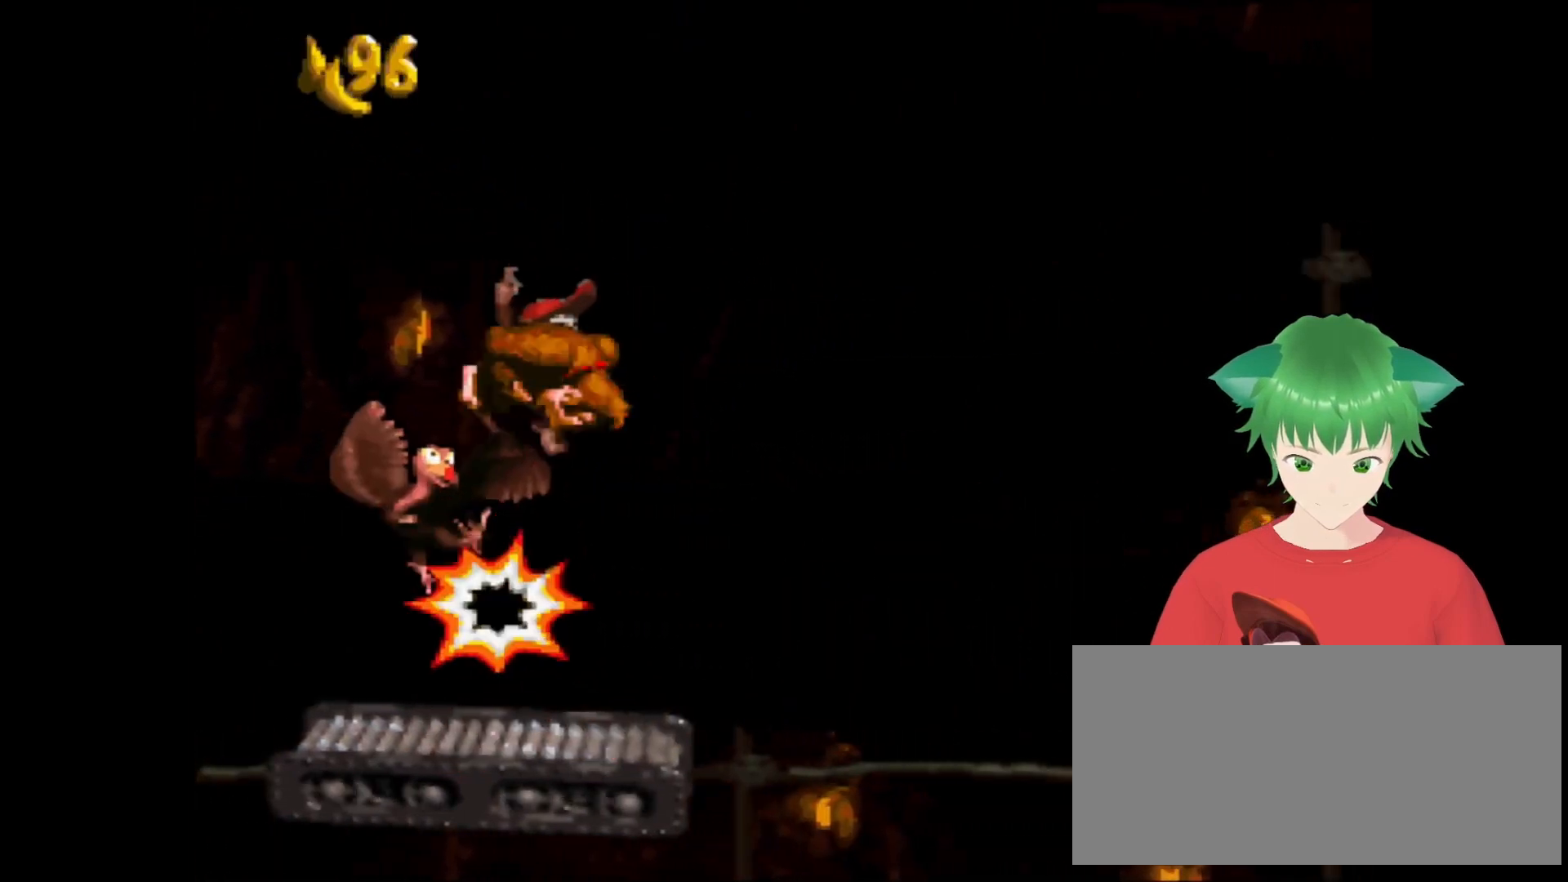
{"buttons": ["Y", "DPAD_RIGHT"], "events": [[167, "DPAD_RIGHT", "up"], [467, "DPAD_RIGHT", "down"]]}
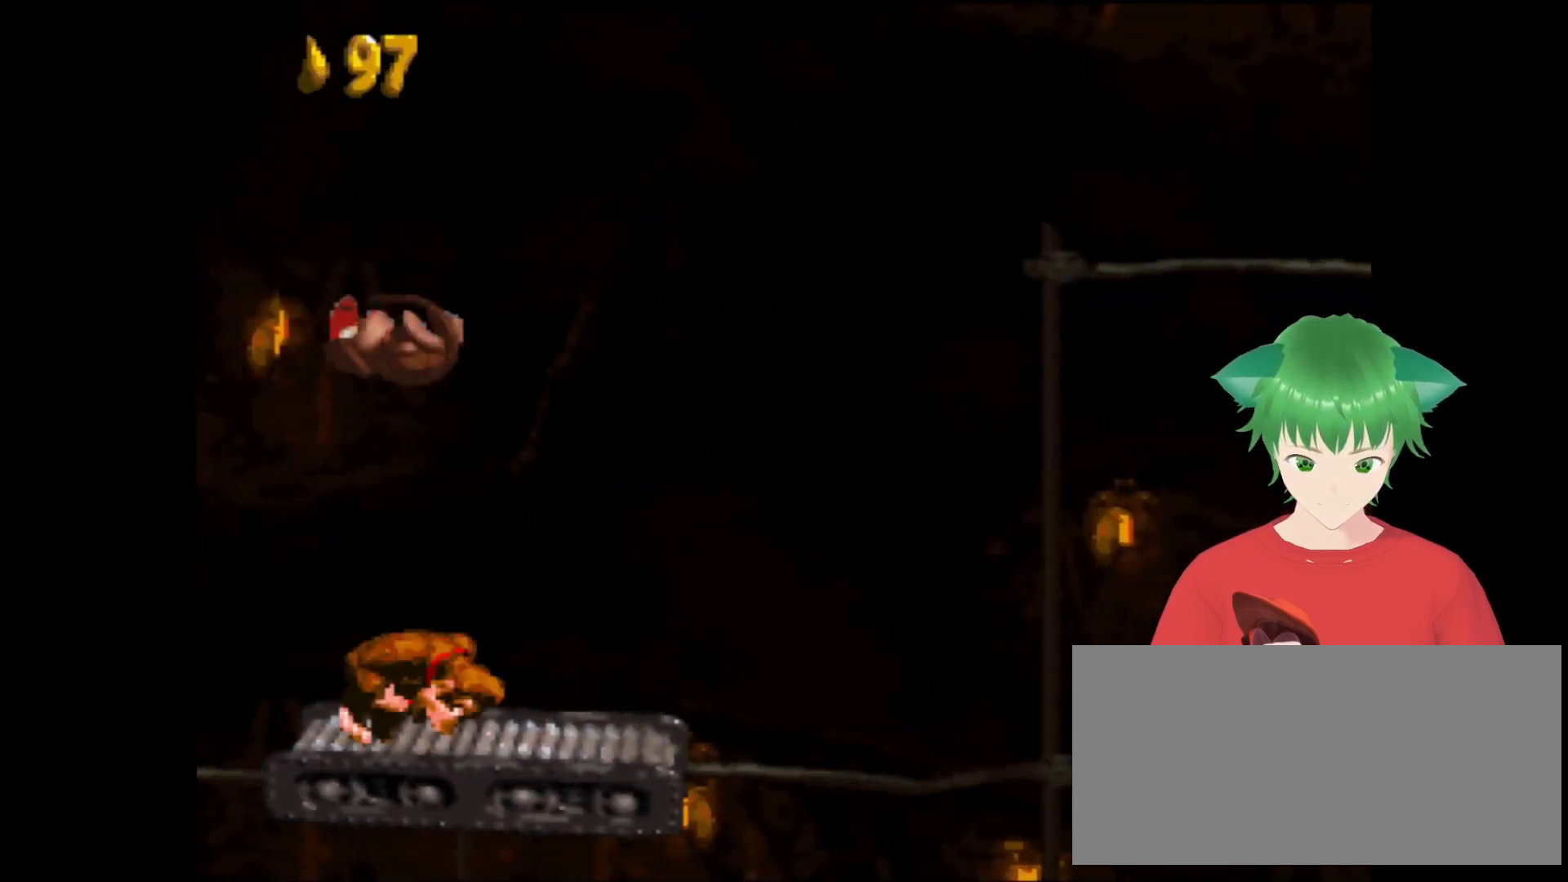
{"buttons": ["Y"], "events": [[67, "DPAD_RIGHT", "up"]]}
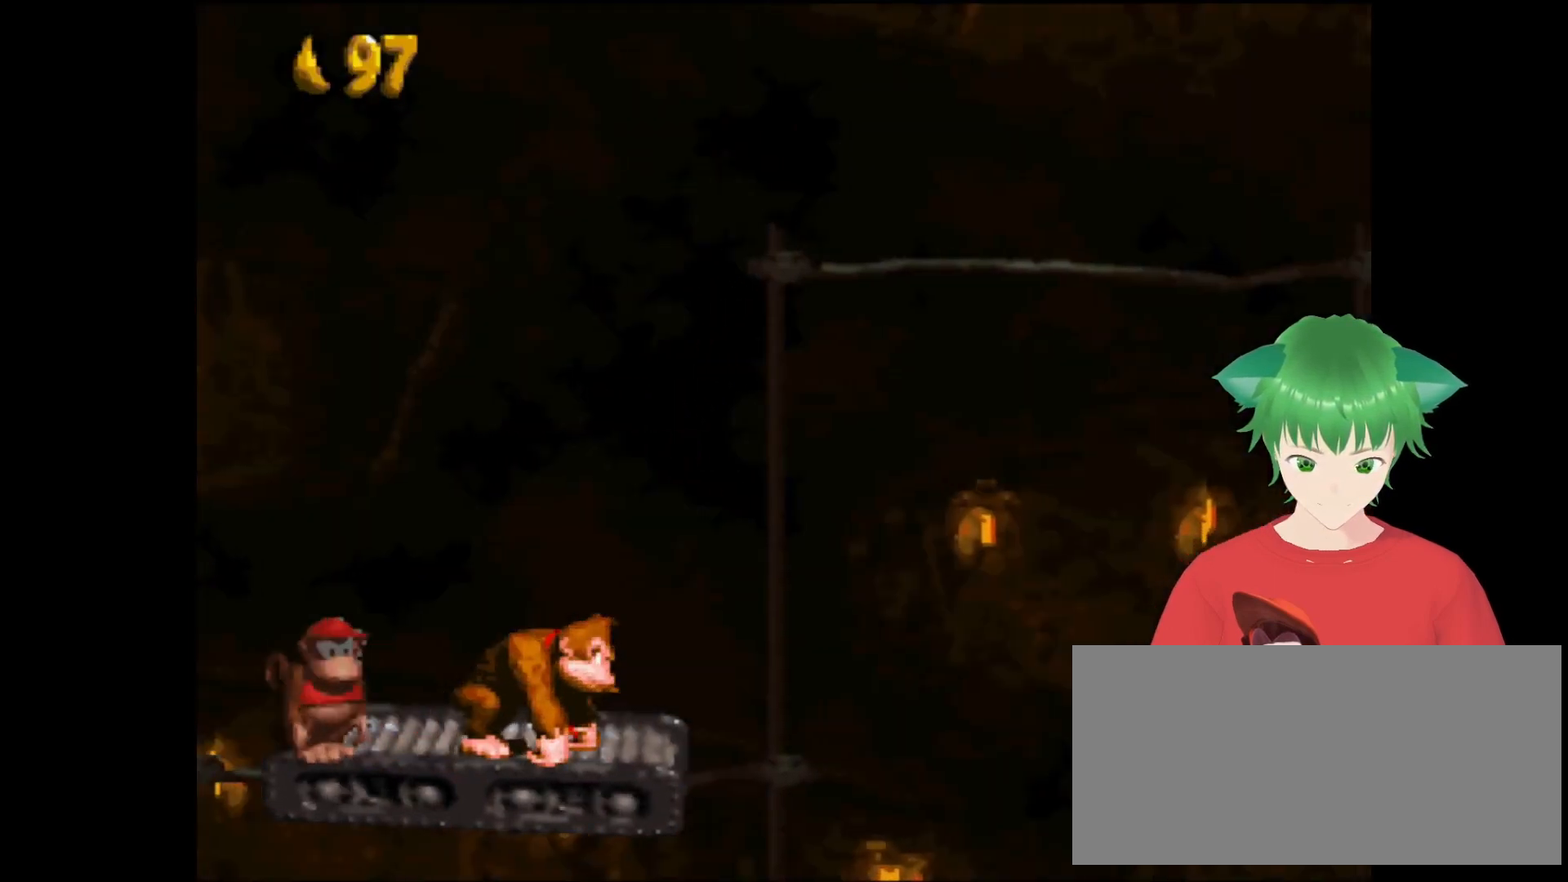
{"buttons": ["Y"], "events": []}
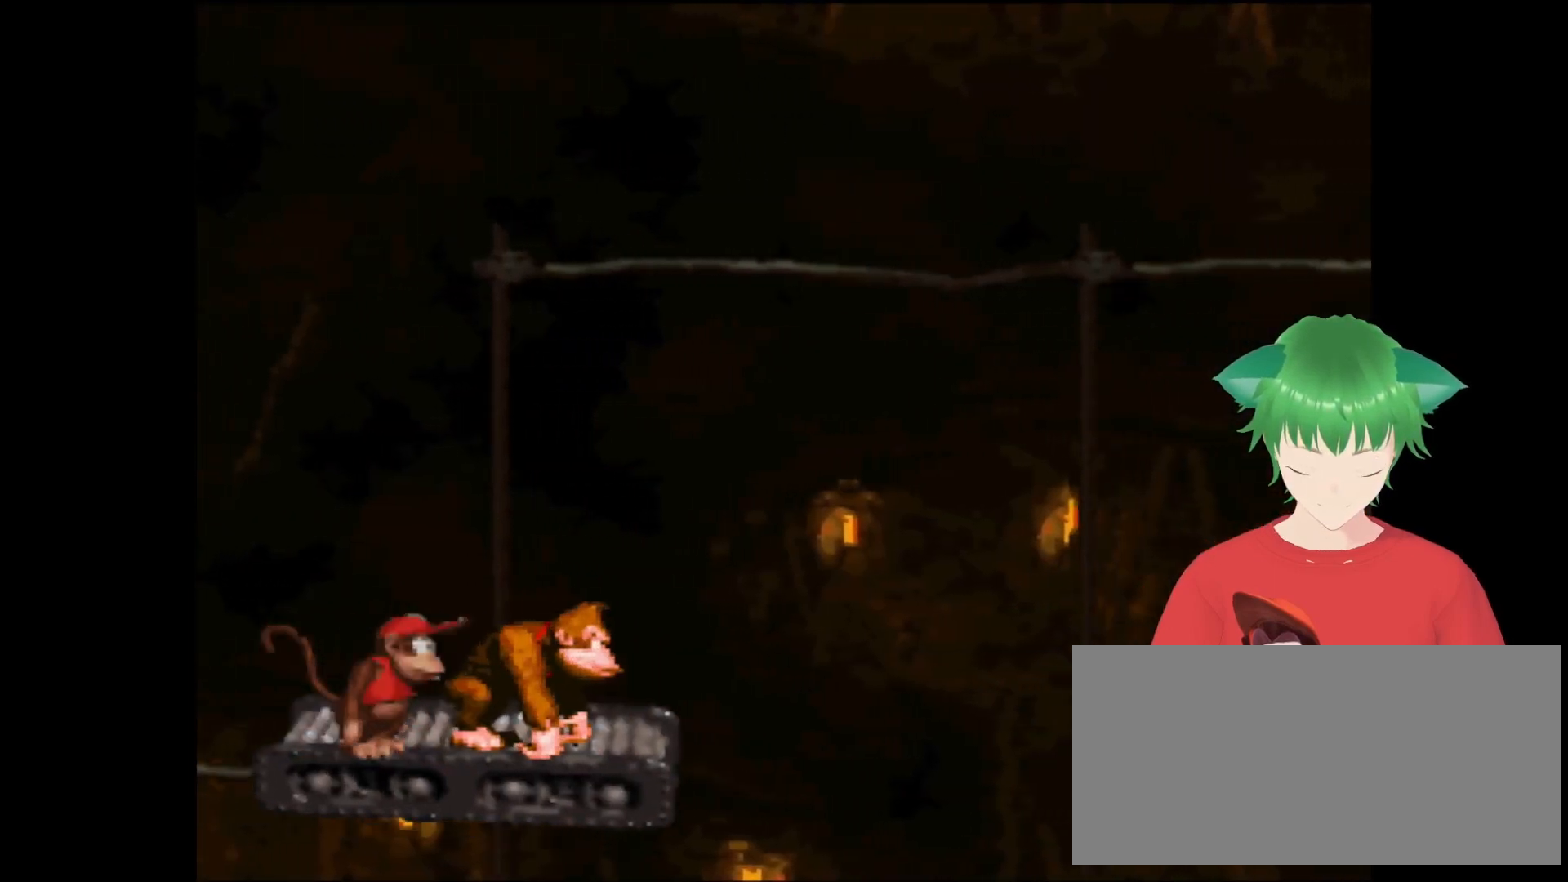
{"buttons": ["Y"], "events": []}
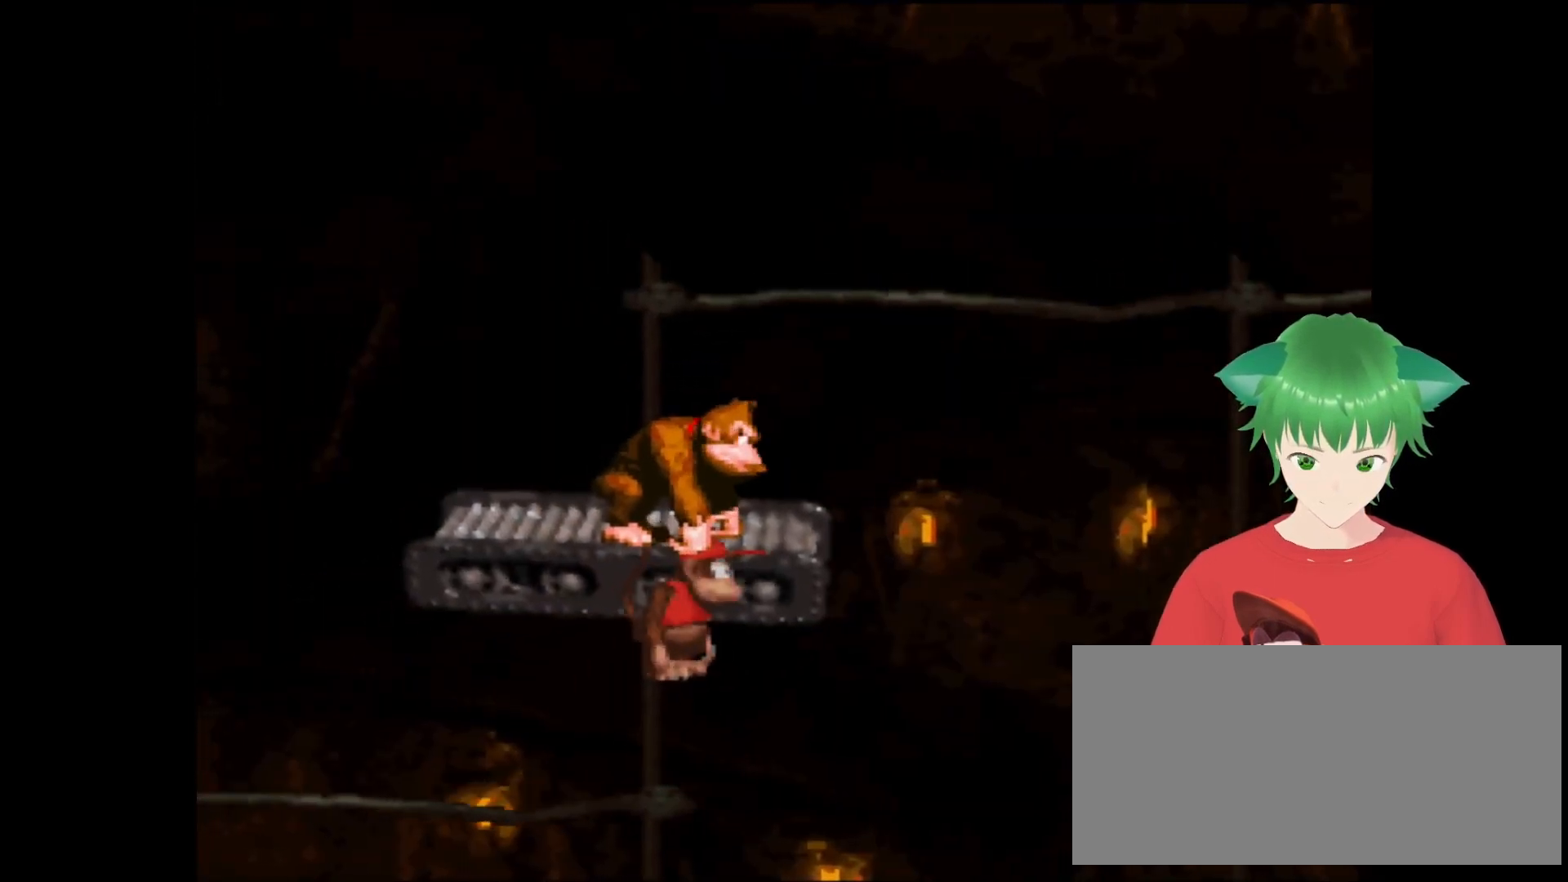
{"buttons": ["Y"], "events": []}